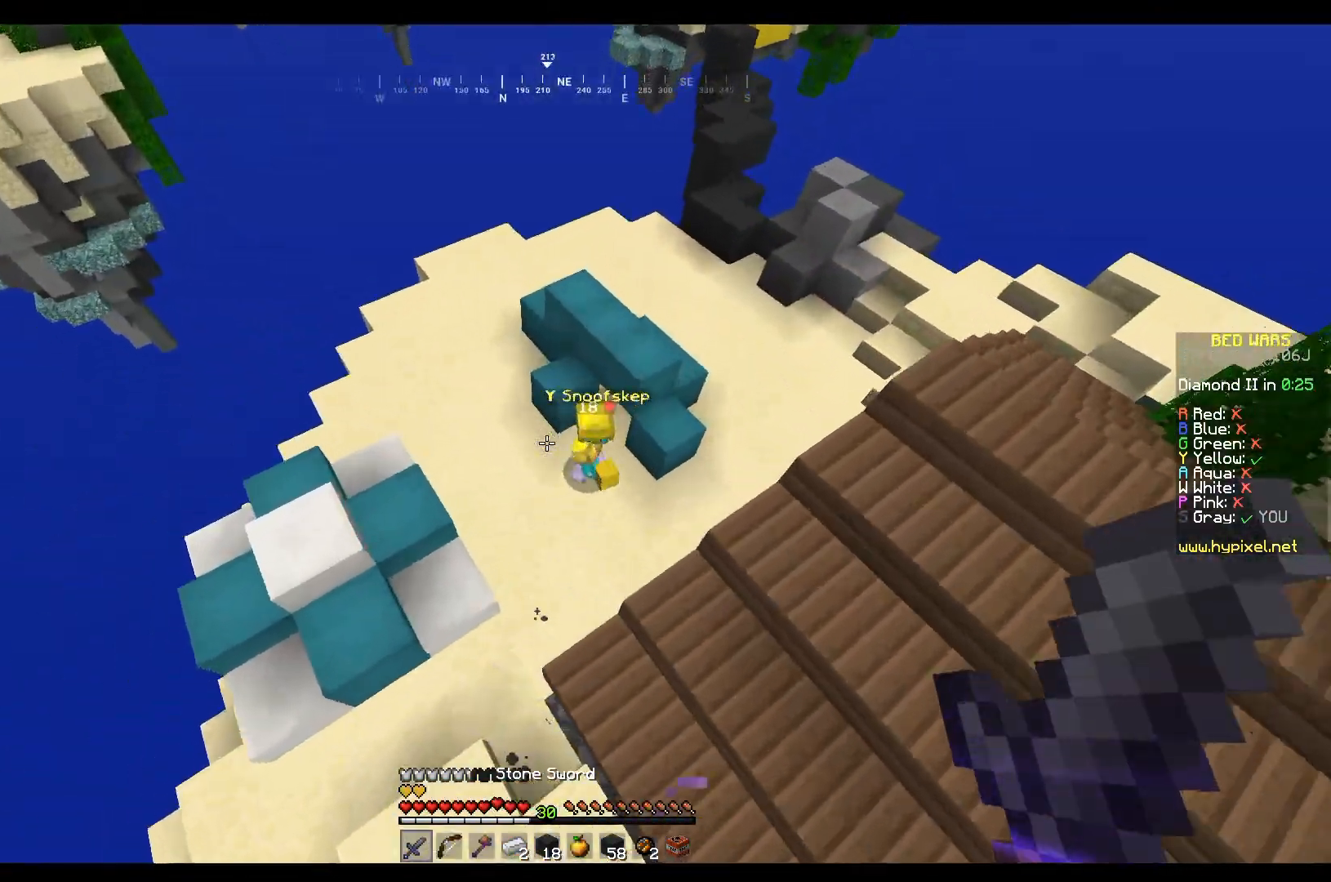
Gameplay with keyboard and mouse; each line is a JSON object with the keys and mouse buttons held at the frame after it. "events" lists presses ("down") and releases ("up") of "a", "d", "s", "w", "mouse_left" and "mouse_right" between this image and that frame as [ms after this image, input, new state], when the widget could be followed in between. "mouse_left", "mouse_right" = the "left", "right" buttons of the "mouse" list. No other keys are recorded. Fast repeated clicks can show as one long hold. Mouse movement is not recorded.
{"keys": ["w"], "mouse": ["left"], "events": [[501, "mouse_left", "down"]]}
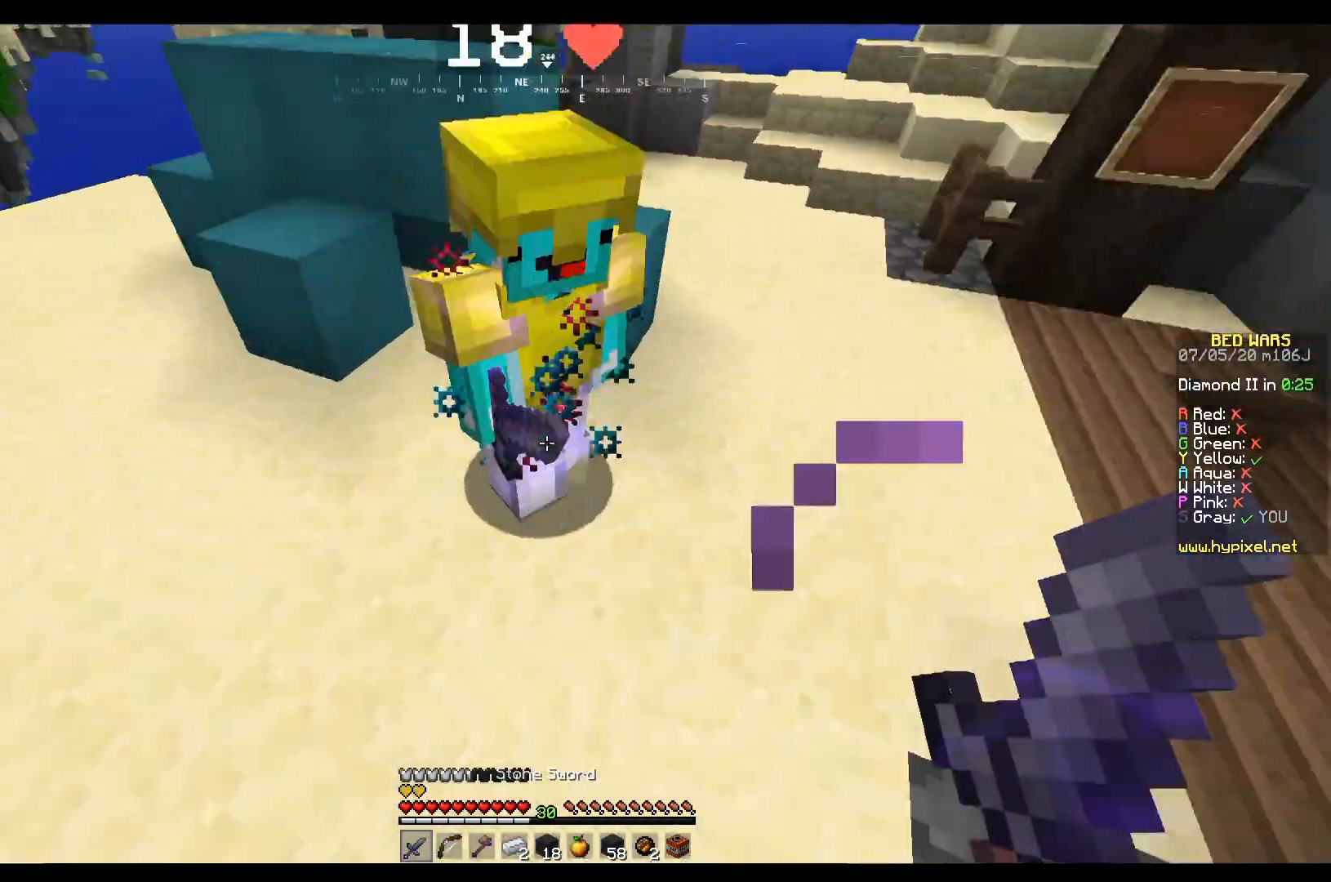
{"keys": ["d"], "mouse": ["left"], "events": [[66, "d", "down"], [166, "w", "up"], [433, "mouse_left", "up"], [500, "mouse_left", "down"]]}
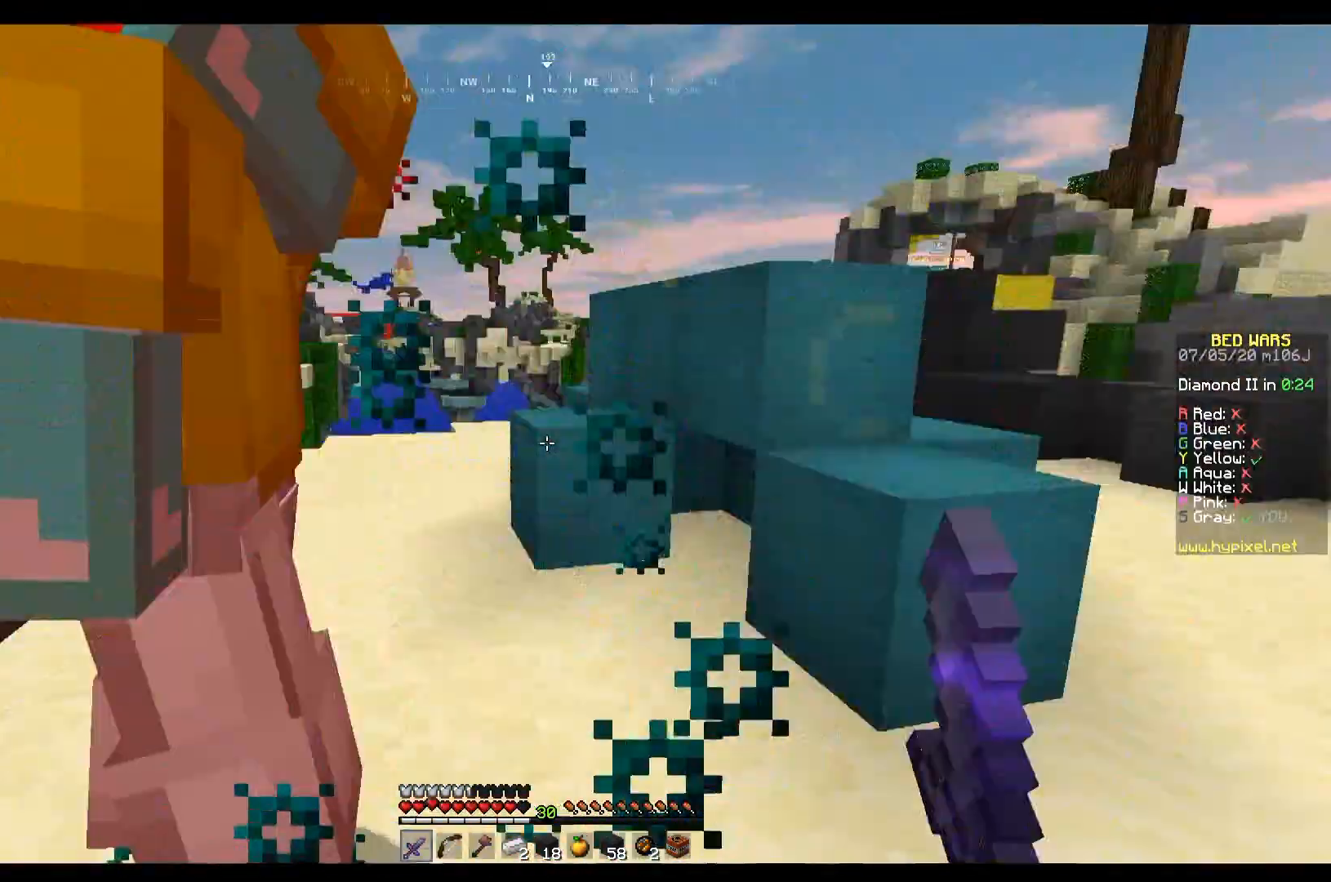
{"keys": ["a", "w"], "mouse": ["left"], "events": [[400, "w", "down"], [467, "a", "down"], [467, "d", "up"]]}
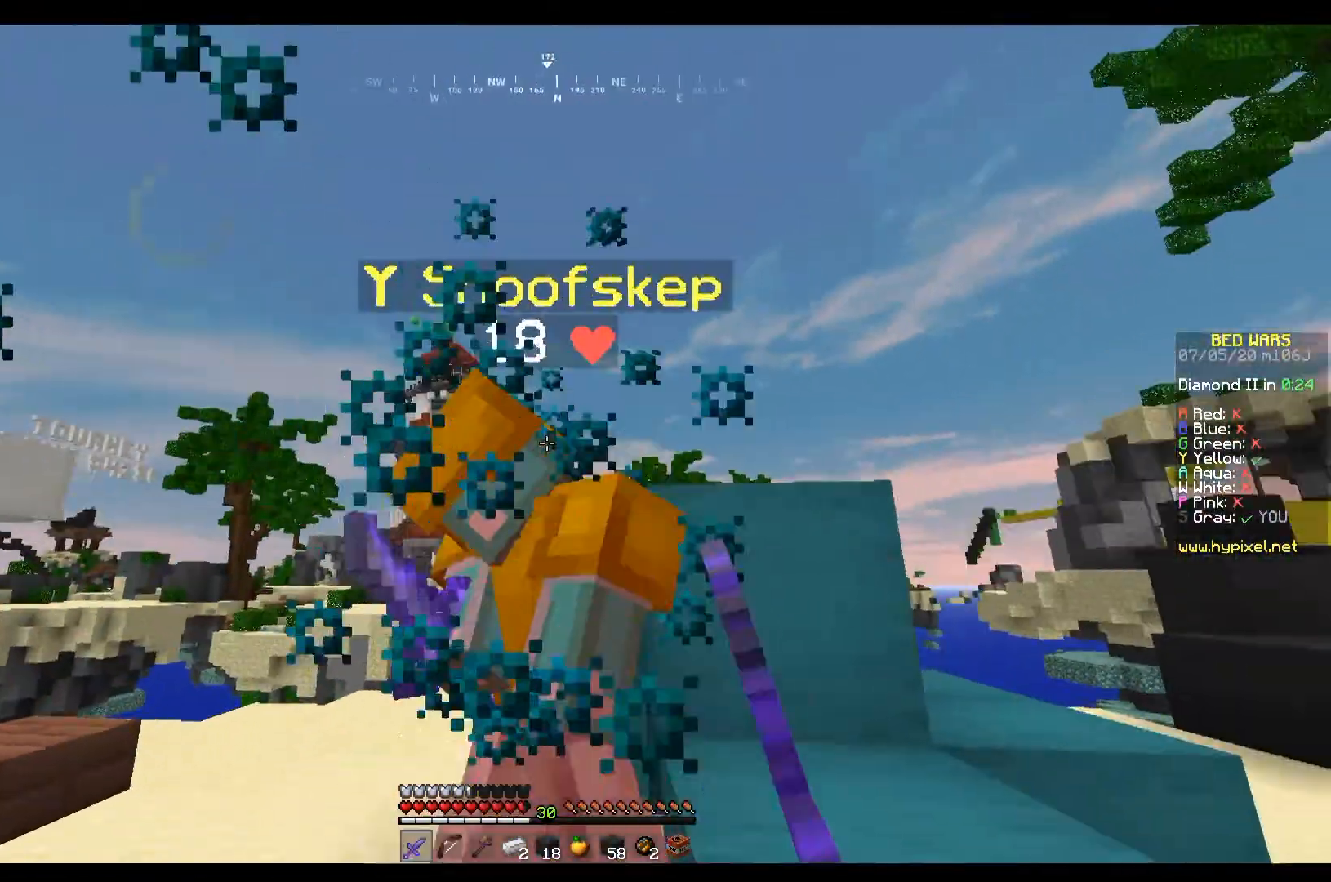
{"keys": ["a"], "mouse": ["left"], "events": [[33, "mouse_left", "up"], [100, "mouse_left", "down"], [333, "mouse_left", "up"], [400, "mouse_left", "down"], [467, "w", "up"]]}
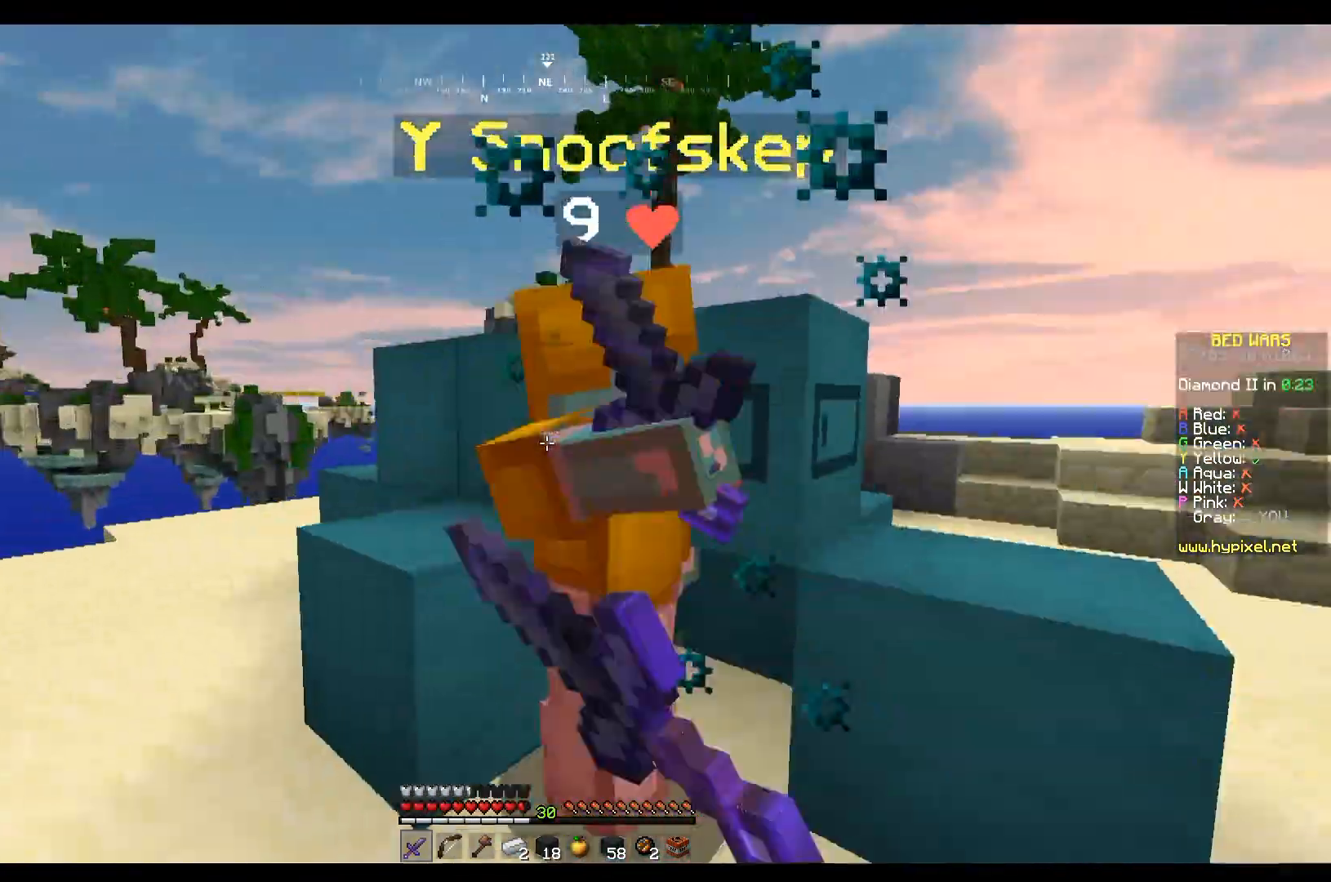
{"keys": ["d"], "mouse": ["left"], "events": [[200, "w", "down"], [300, "d", "down"], [334, "mouse_left", "up"], [367, "a", "up"], [400, "mouse_left", "down"], [467, "w", "up"]]}
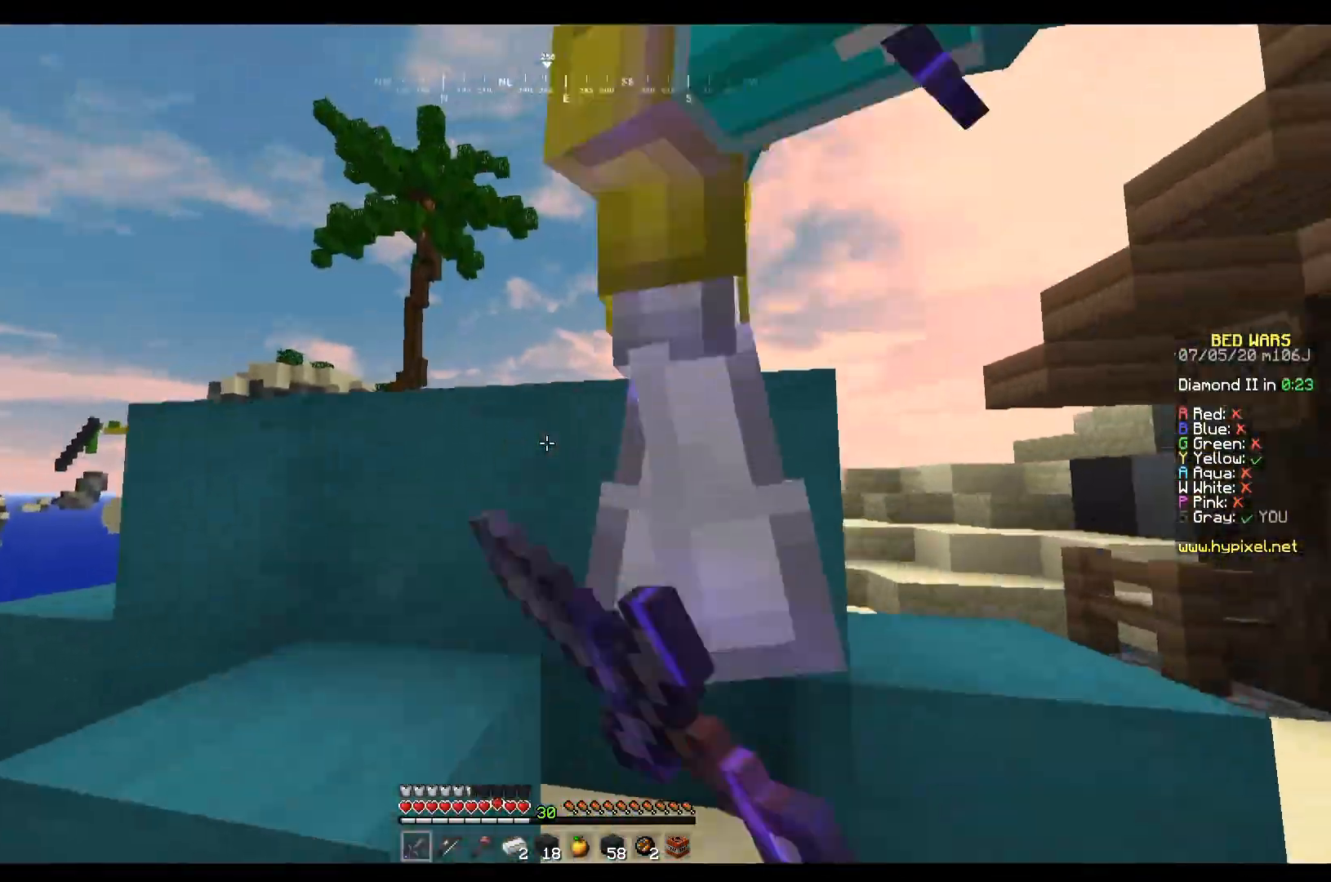
{"keys": ["d", "s"], "mouse": ["left"], "events": [[166, "mouse_left", "up"], [233, "mouse_left", "down"], [500, "s", "down"]]}
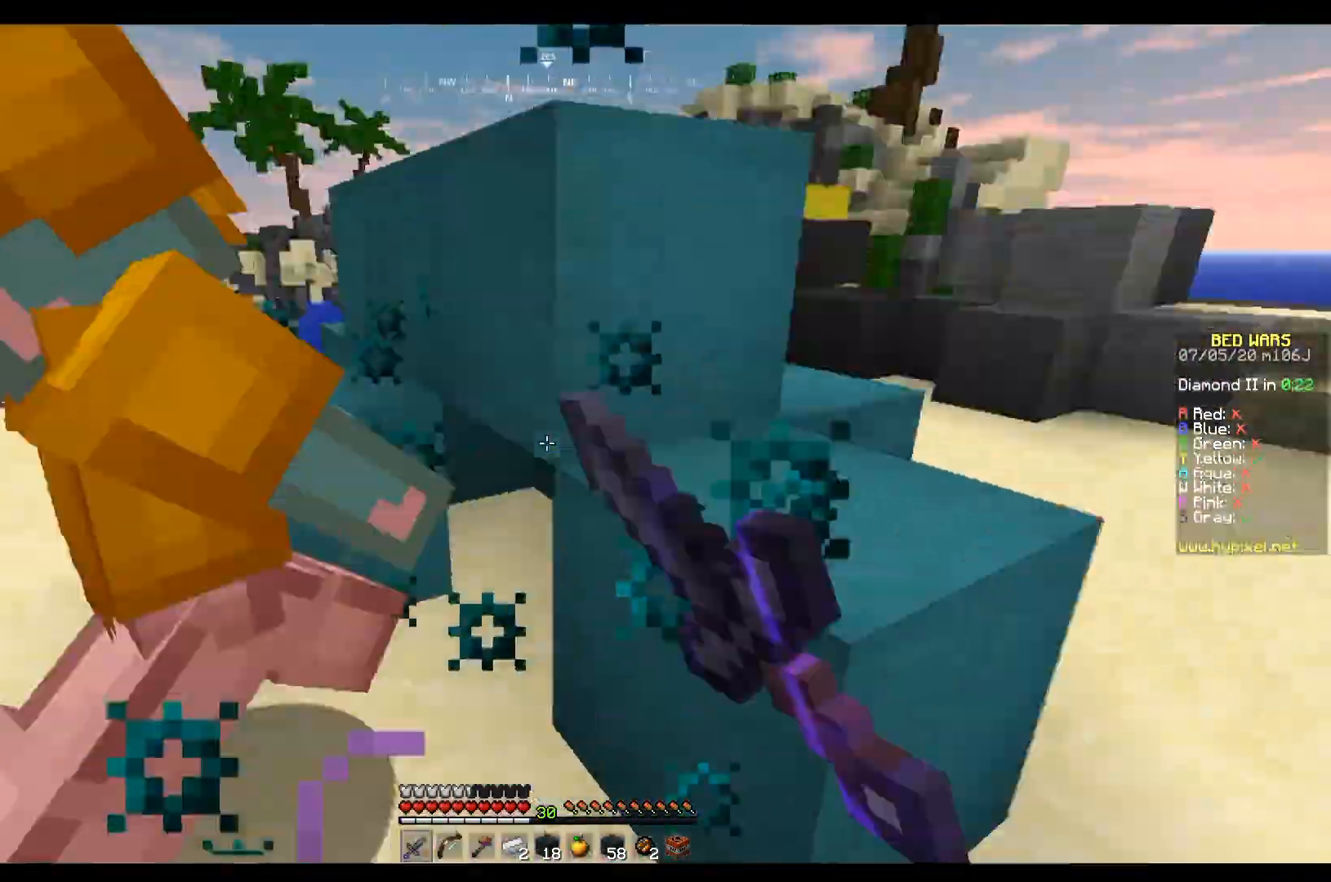
{"keys": ["a", "w"], "mouse": [], "events": [[134, "mouse_left", "up"], [200, "a", "down"], [234, "mouse_left", "down"], [234, "s", "up"], [334, "w", "down"], [367, "d", "up"], [501, "mouse_left", "up"]]}
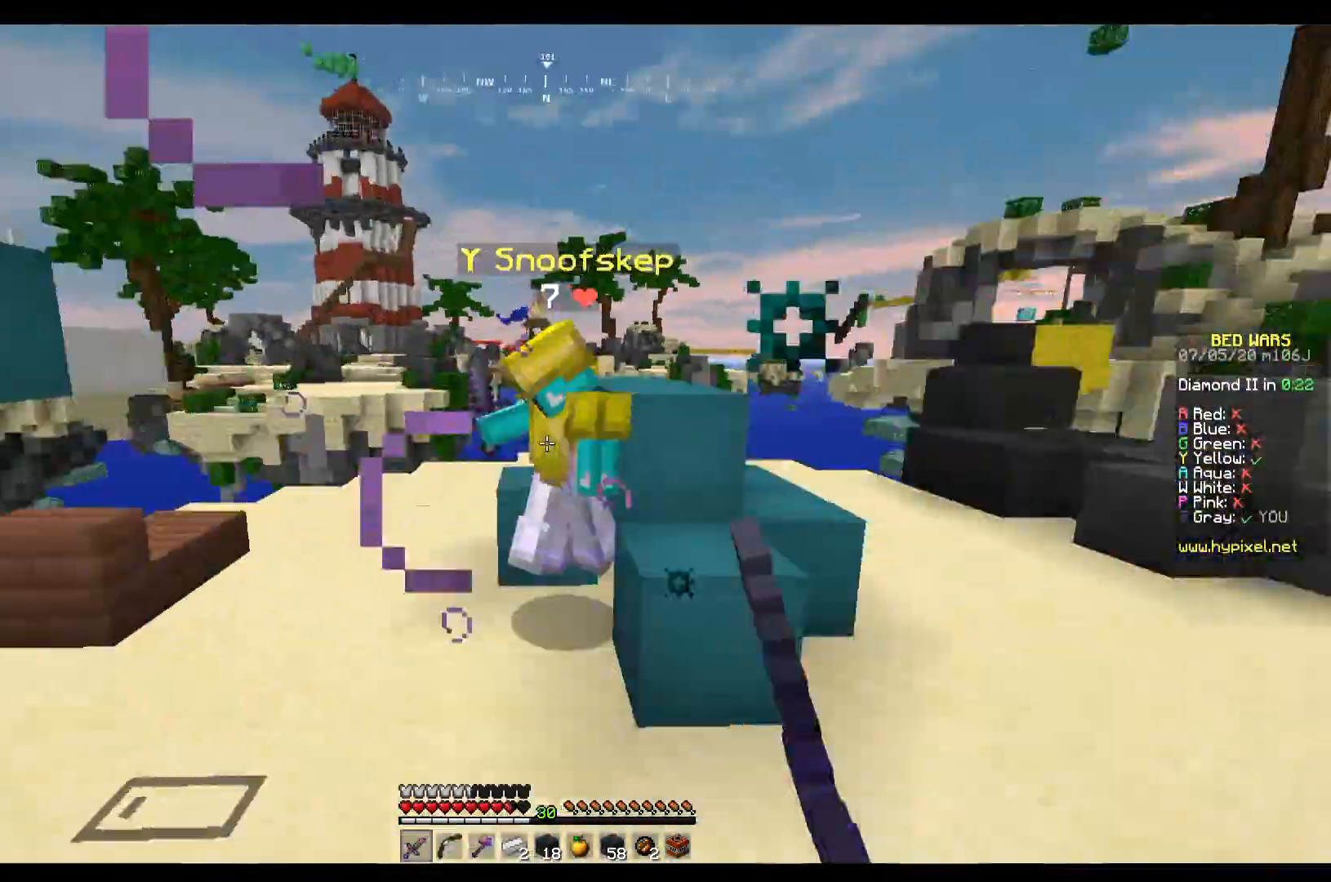
{"keys": ["w"], "mouse": ["left", "right"], "events": [[66, "a", "up"], [100, "mouse_left", "down"], [200, "mouse_left", "up"], [500, "mouse_left", "down"], [500, "mouse_right", "down"]]}
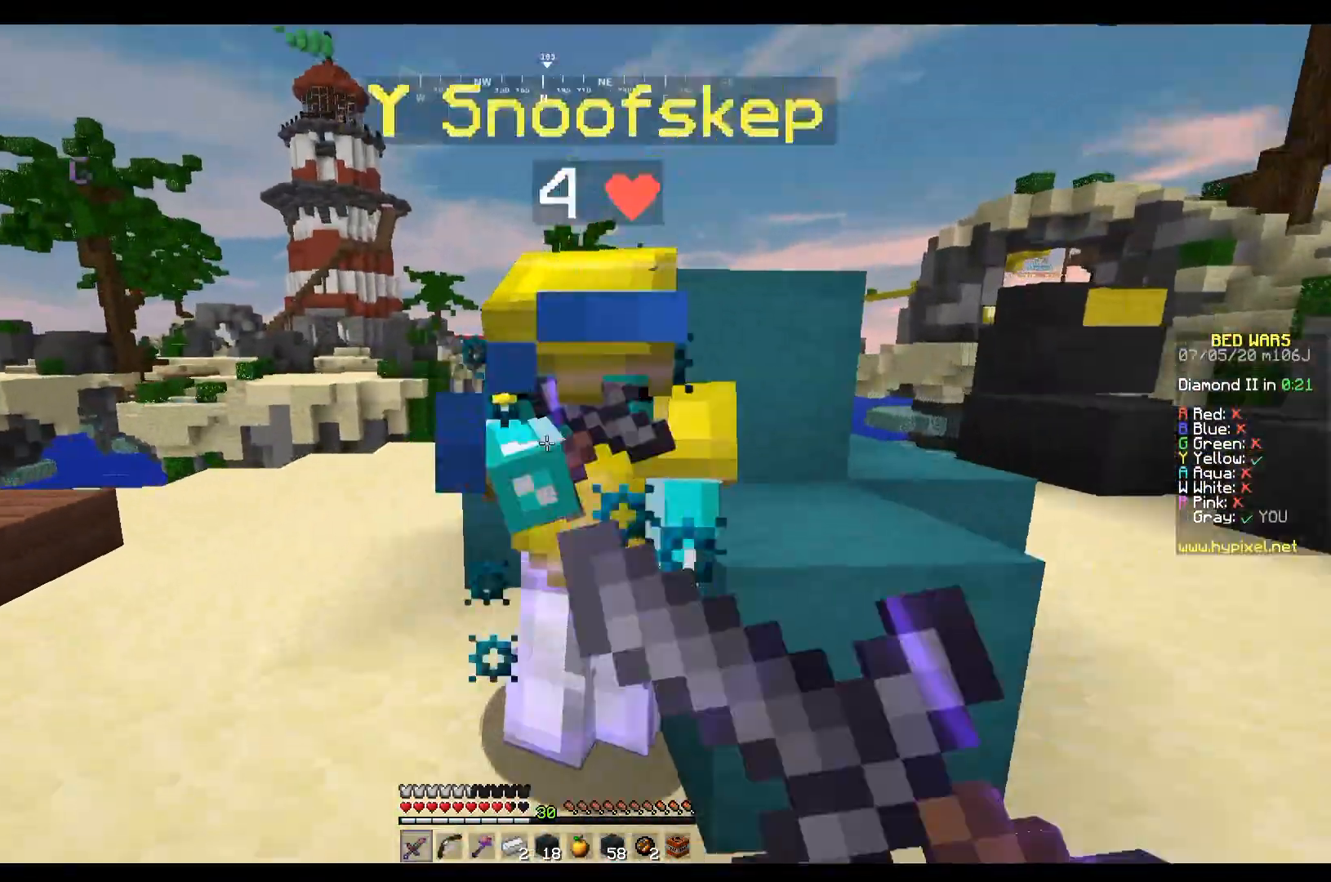
{"keys": ["a", "w"], "mouse": ["left", "right"], "events": [[33, "a", "down"], [100, "mouse_left", "up"], [100, "mouse_right", "up"], [200, "a", "up"], [200, "mouse_left", "down"], [200, "mouse_right", "down"], [400, "mouse_left", "up"], [400, "mouse_right", "up"], [400, "w", "up"], [434, "a", "down"], [501, "mouse_left", "down"], [501, "mouse_right", "down"], [501, "w", "down"]]}
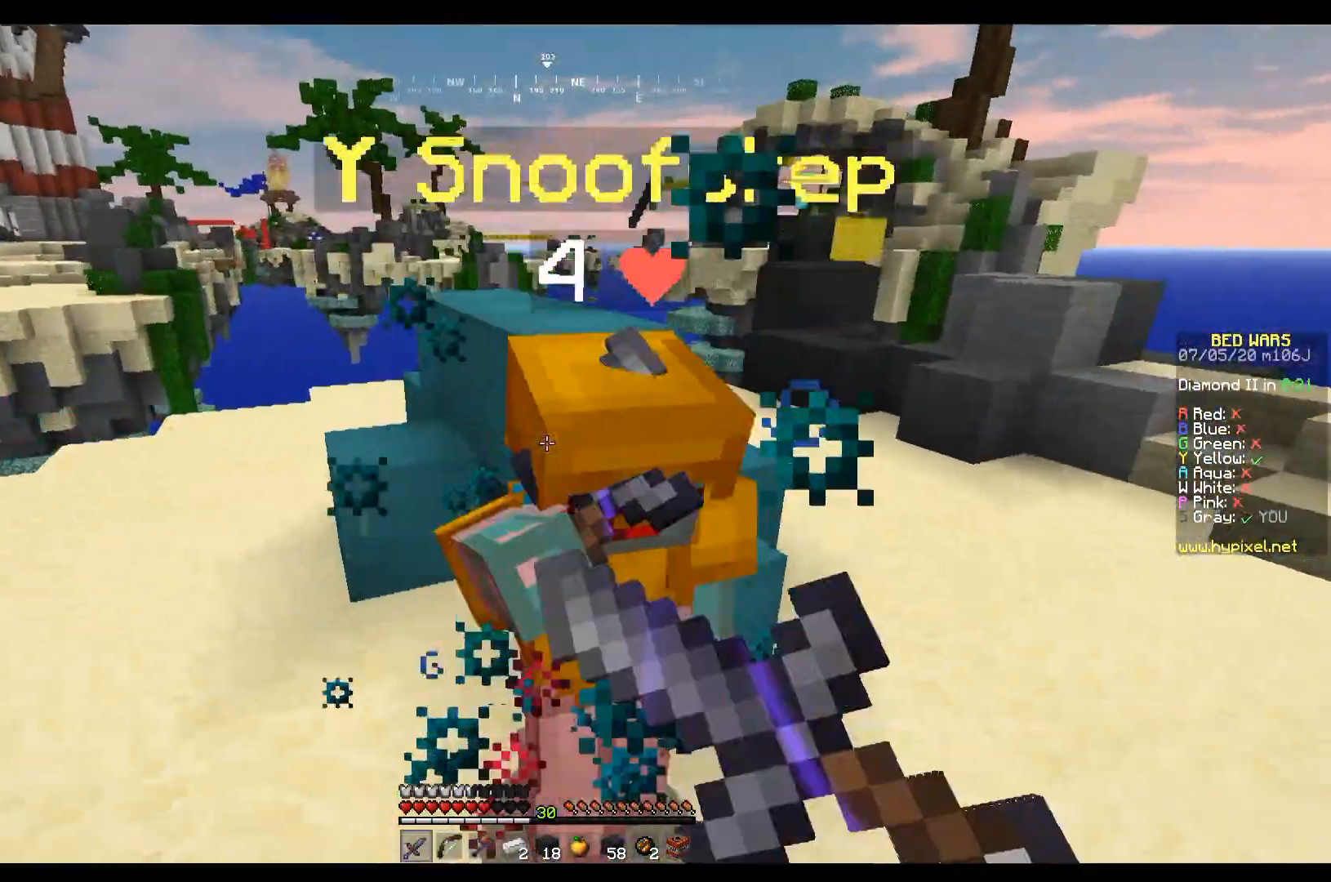
{"keys": ["d", "w"], "mouse": [], "events": [[100, "a", "up"], [100, "mouse_right", "up"], [267, "mouse_left", "up"], [333, "d", "down"], [333, "mouse_left", "down"], [400, "mouse_left", "up"]]}
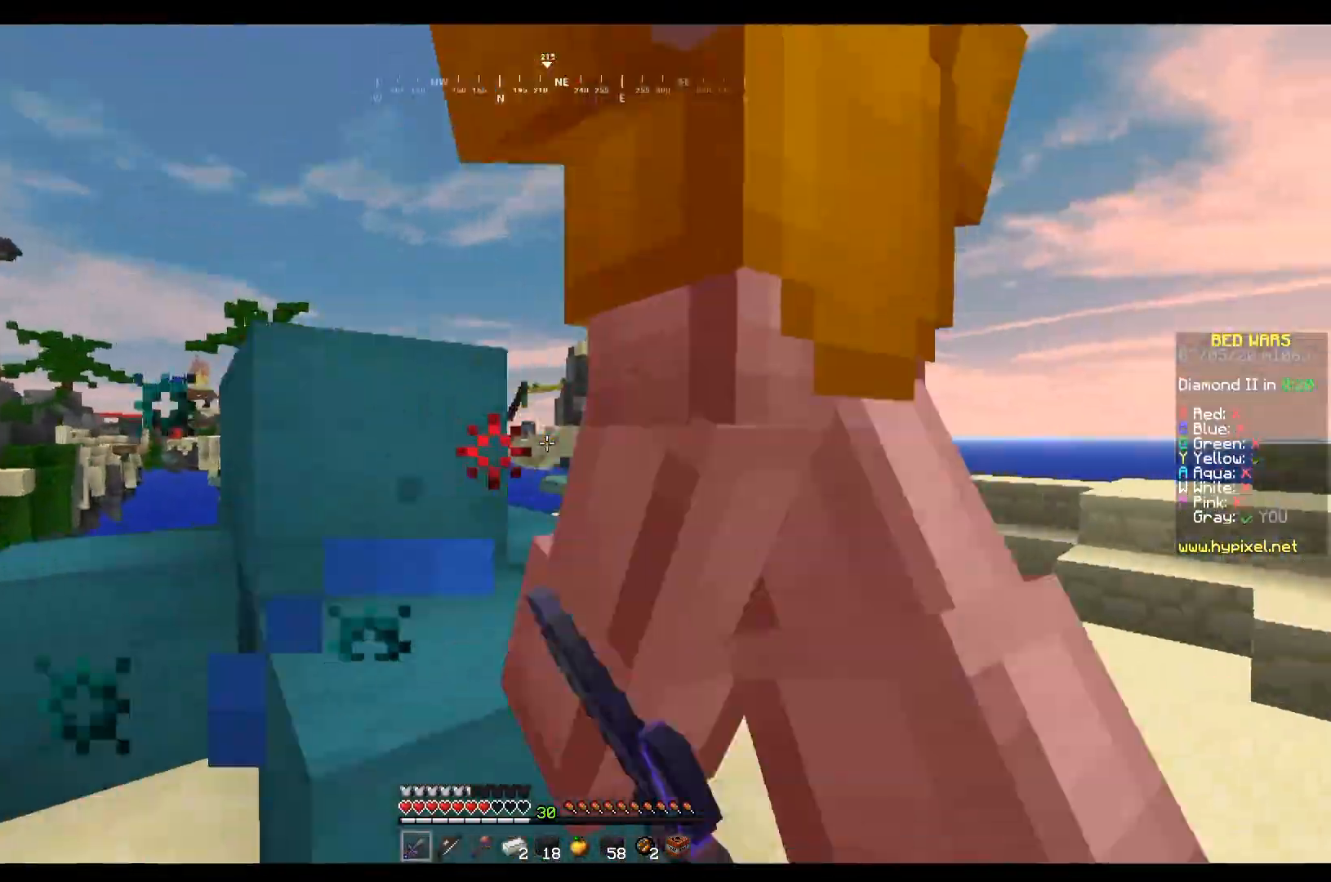
{"keys": ["d", "w"], "mouse": ["left"], "events": [[67, "mouse_left", "down"]]}
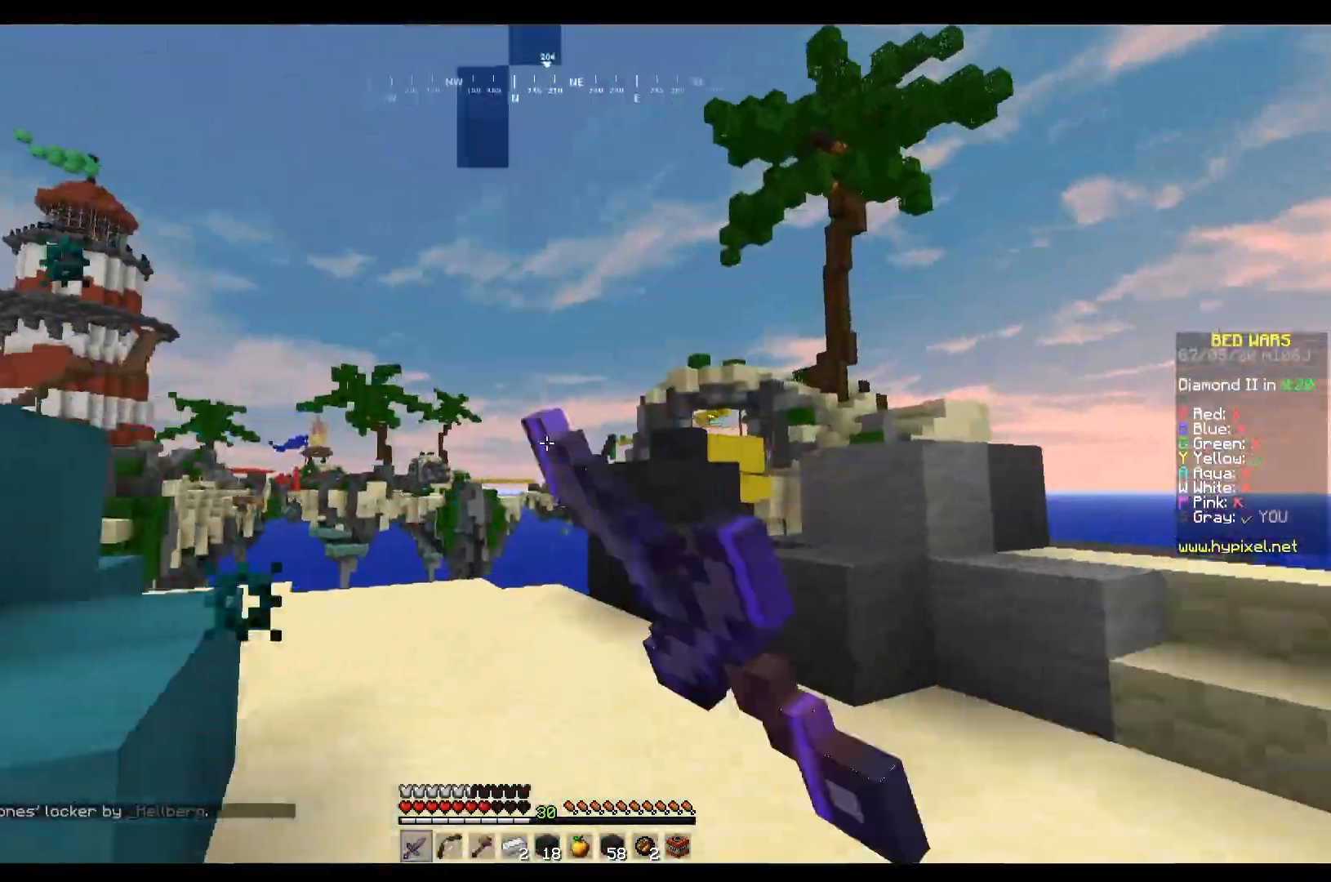
{"keys": ["w"], "mouse": [], "events": [[66, "mouse_left", "up"], [300, "d", "up"], [433, "d", "down"], [500, "d", "up"]]}
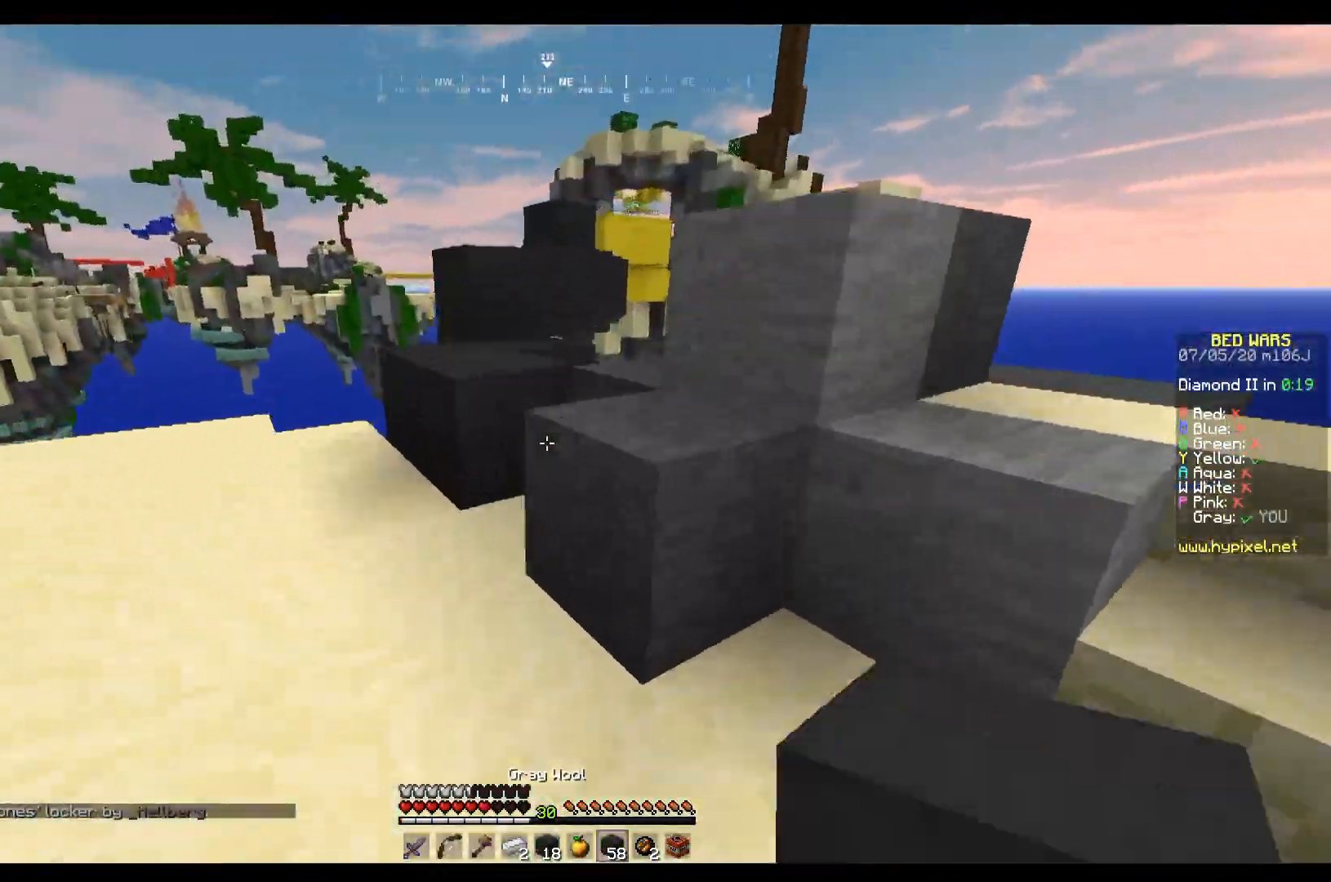
{"keys": ["w"], "mouse": [], "events": [[134, "d", "down"], [134, "mouse_left", "down"], [334, "a", "down"], [334, "d", "up"], [334, "mouse_left", "up"], [467, "a", "up"]]}
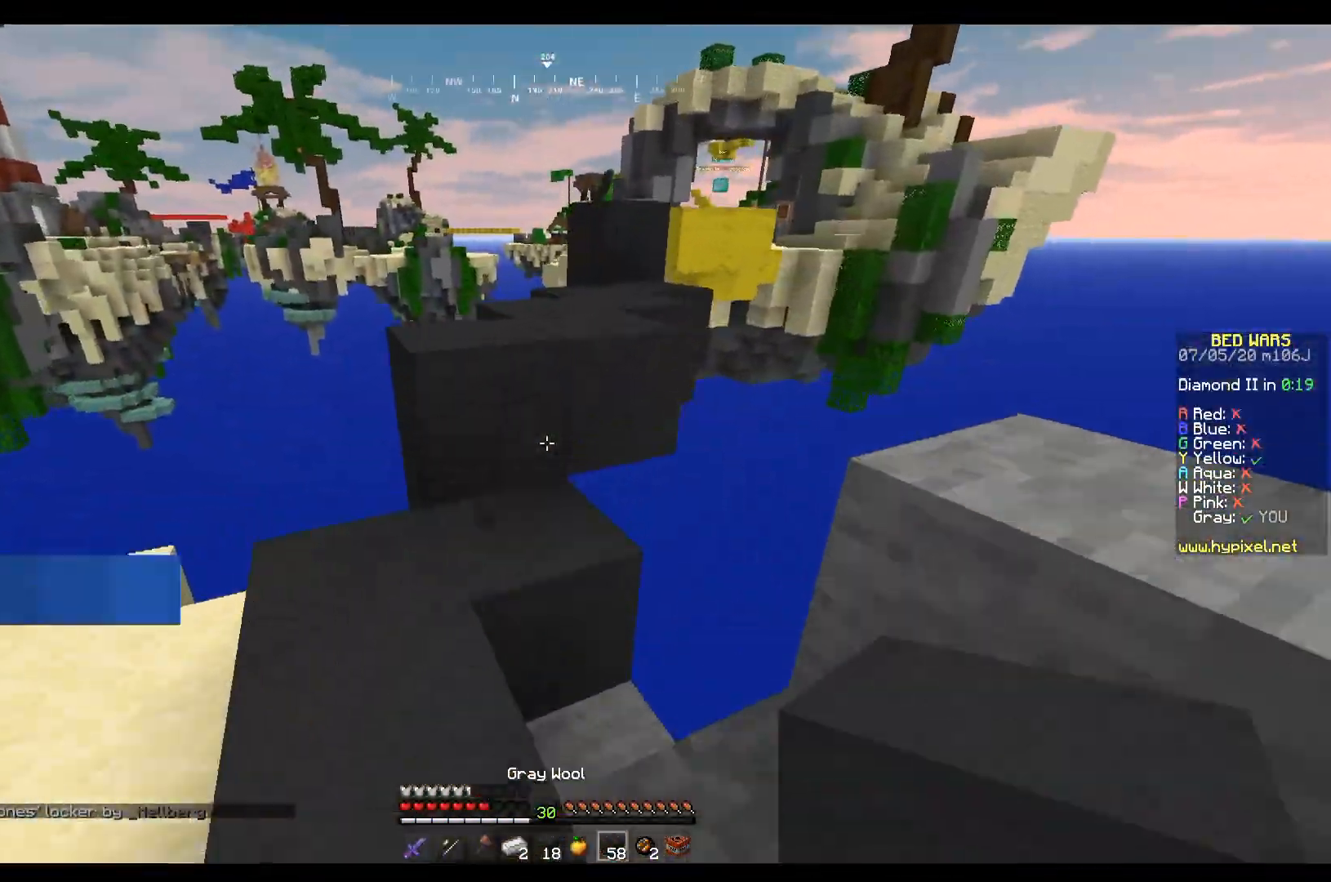
{"keys": ["w"], "mouse": [], "events": [[33, "mouse_left", "down"], [66, "a", "down"], [166, "mouse_left", "up"], [367, "d", "down"], [400, "a", "up"], [467, "d", "up"]]}
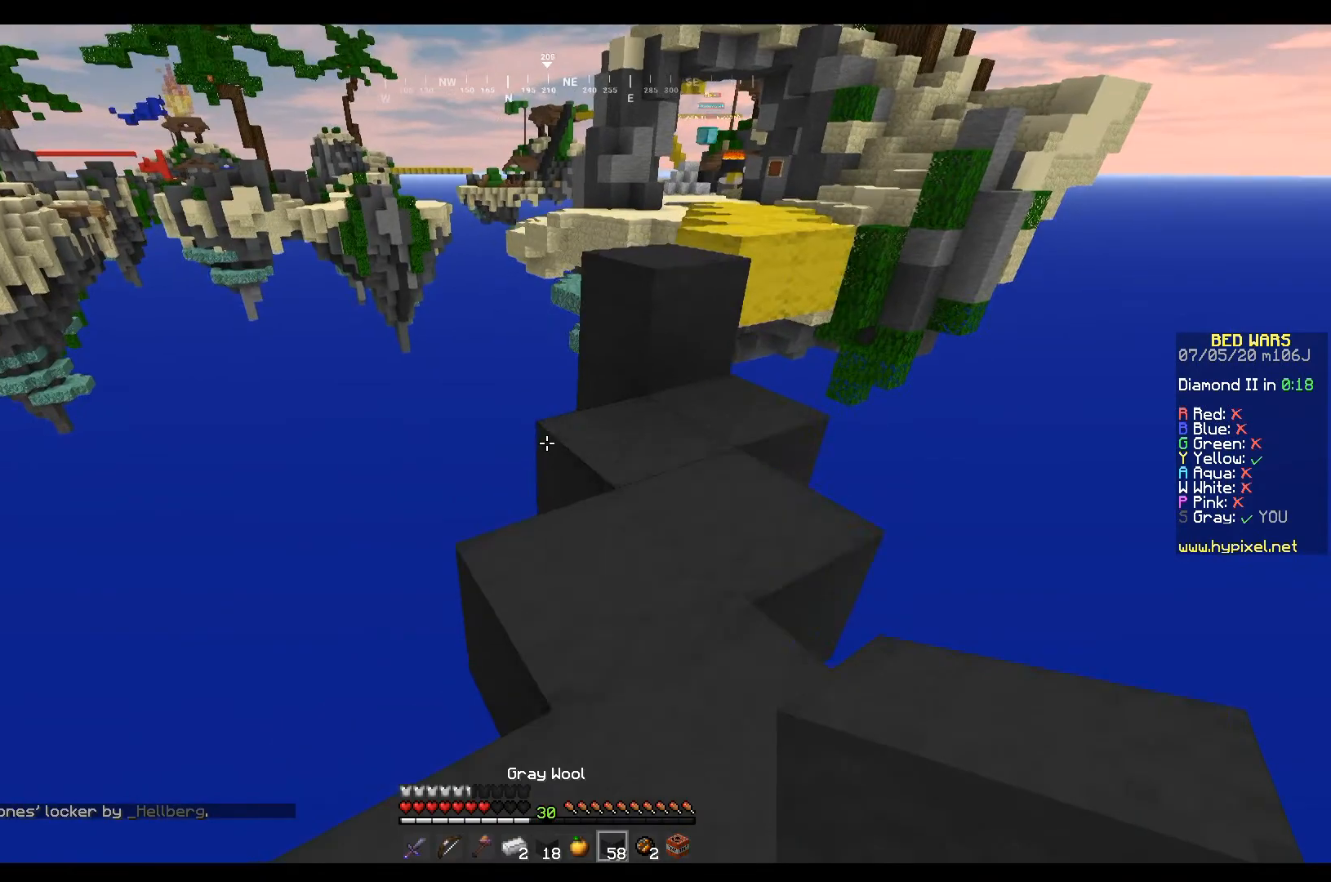
{"keys": ["a", "w"], "mouse": [], "events": [[200, "d", "down"], [334, "mouse_left", "down"], [400, "d", "up"], [434, "a", "down"], [501, "mouse_left", "up"]]}
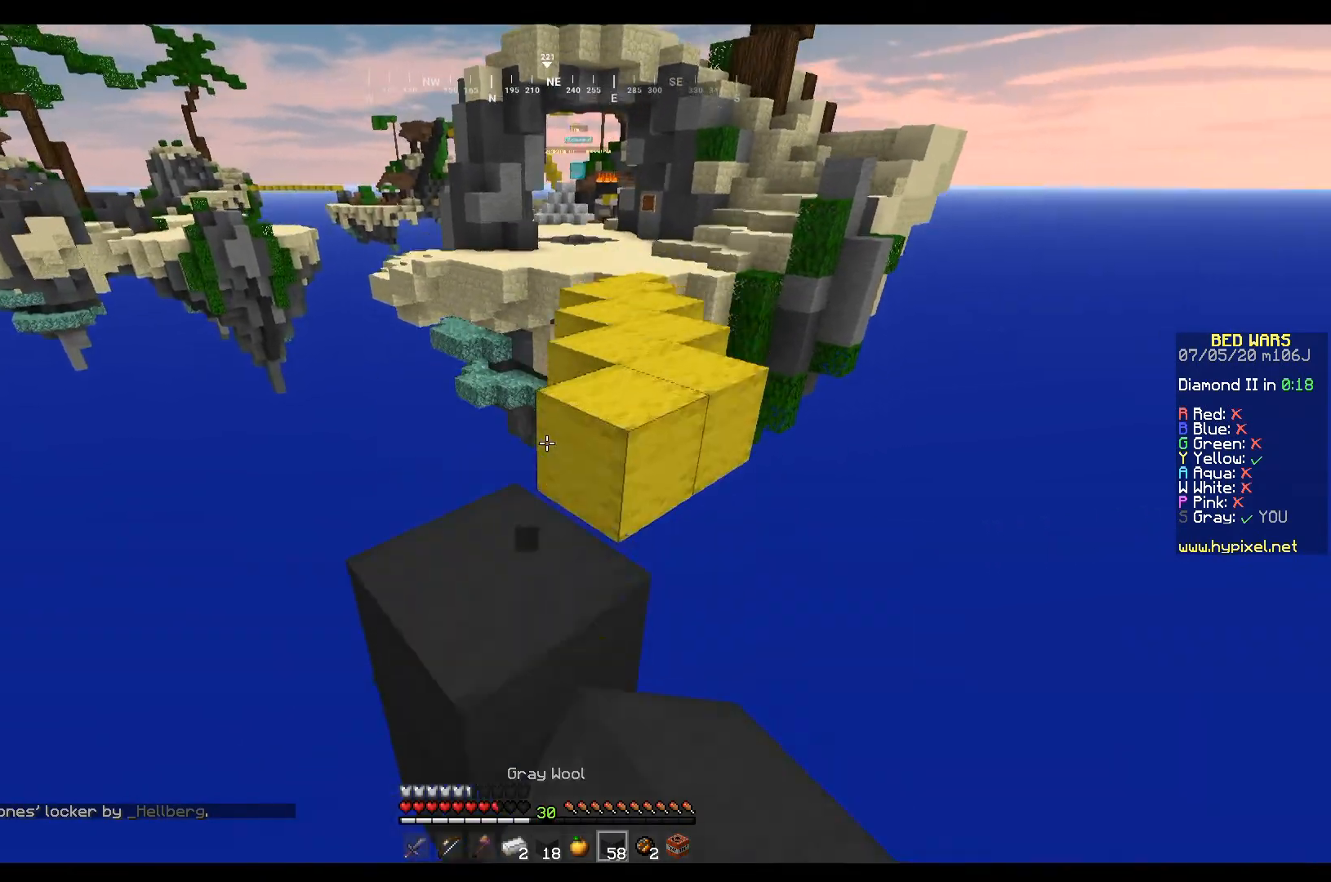
{"keys": ["d", "w"], "mouse": [], "events": [[200, "a", "up"], [300, "mouse_left", "down"], [333, "d", "down"], [500, "mouse_left", "up"]]}
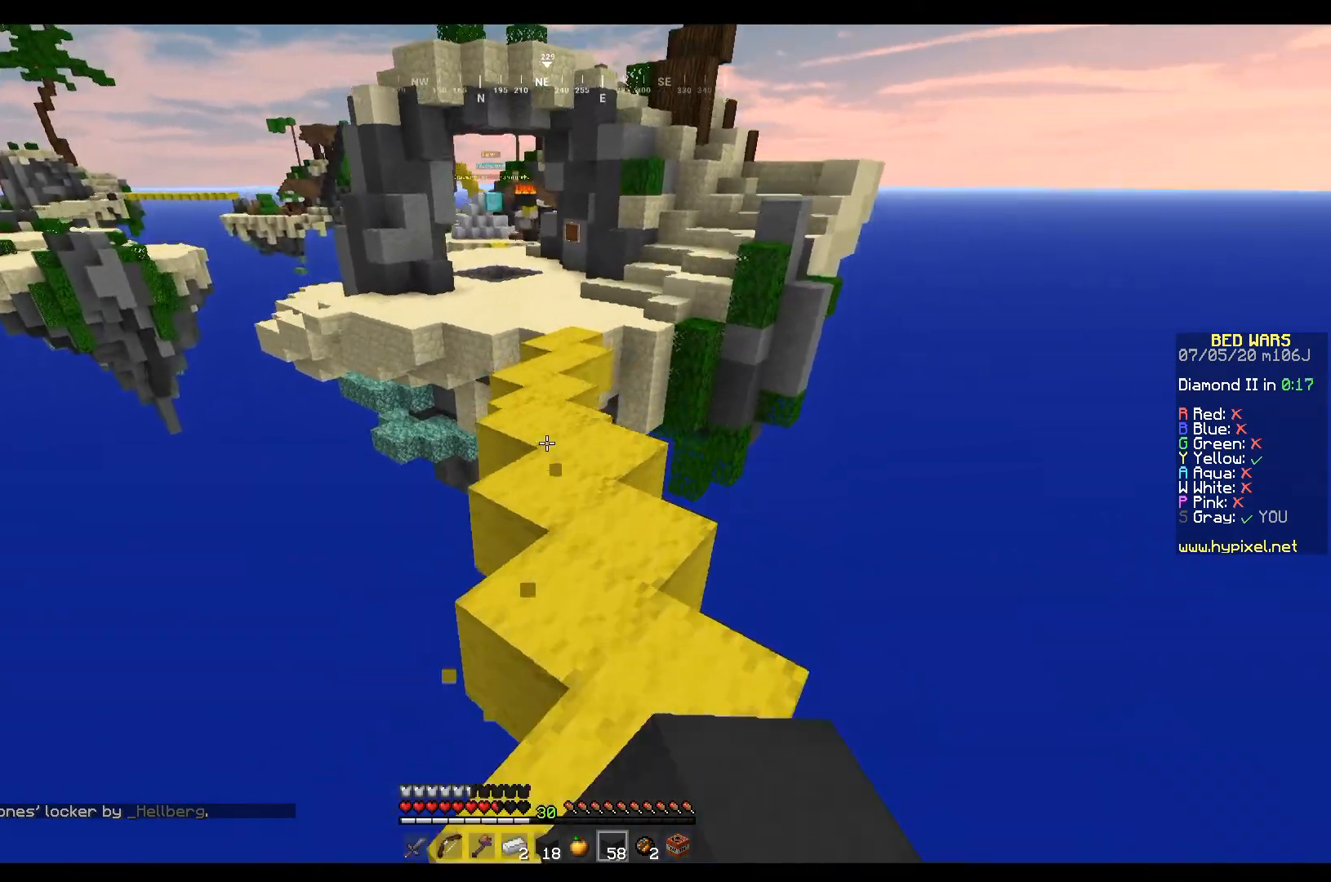
{"keys": ["w"], "mouse": ["left"], "events": [[167, "d", "up"], [234, "a", "down"], [400, "a", "up"], [434, "mouse_left", "down"]]}
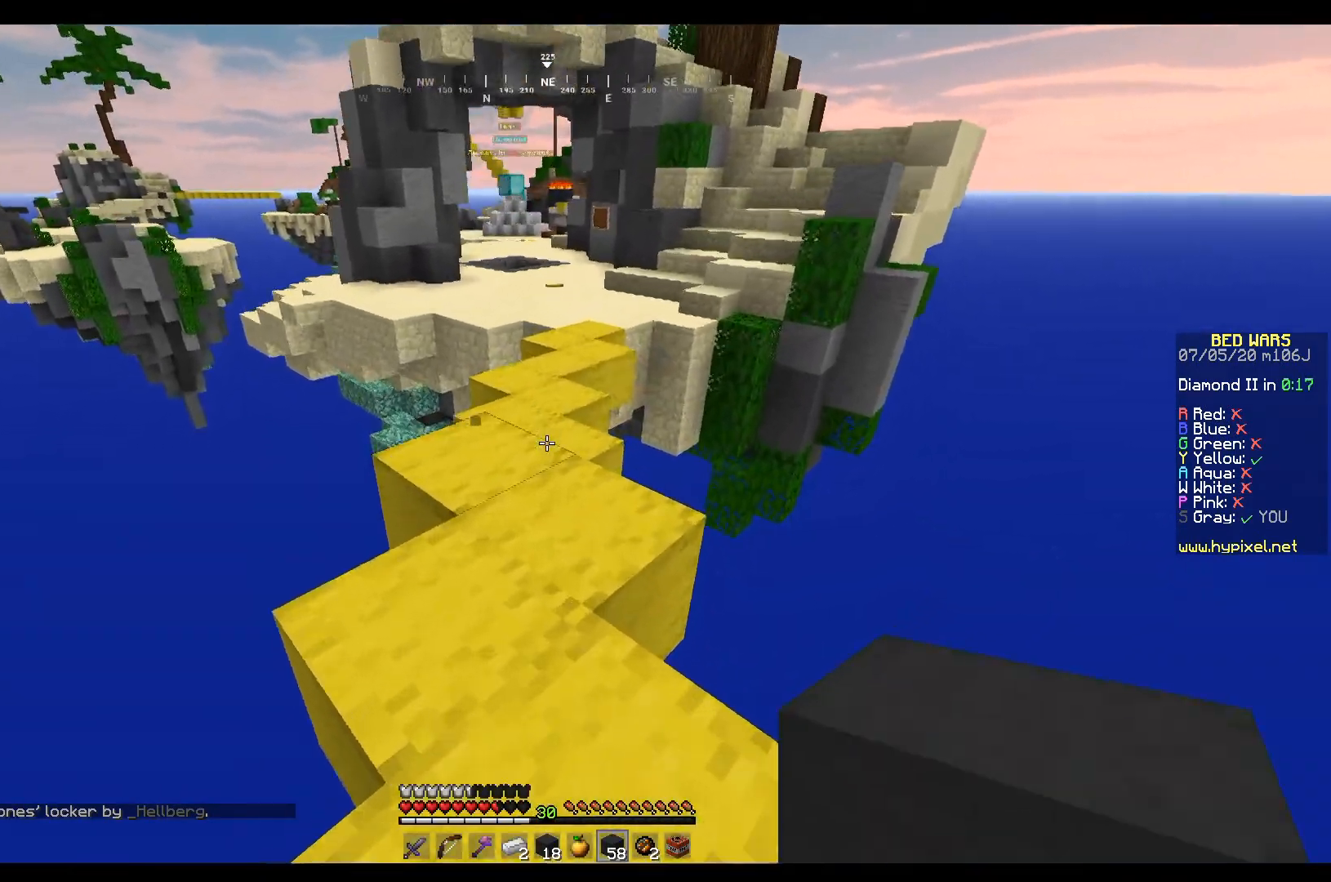
{"keys": ["w"], "mouse": [], "events": [[100, "mouse_left", "up"]]}
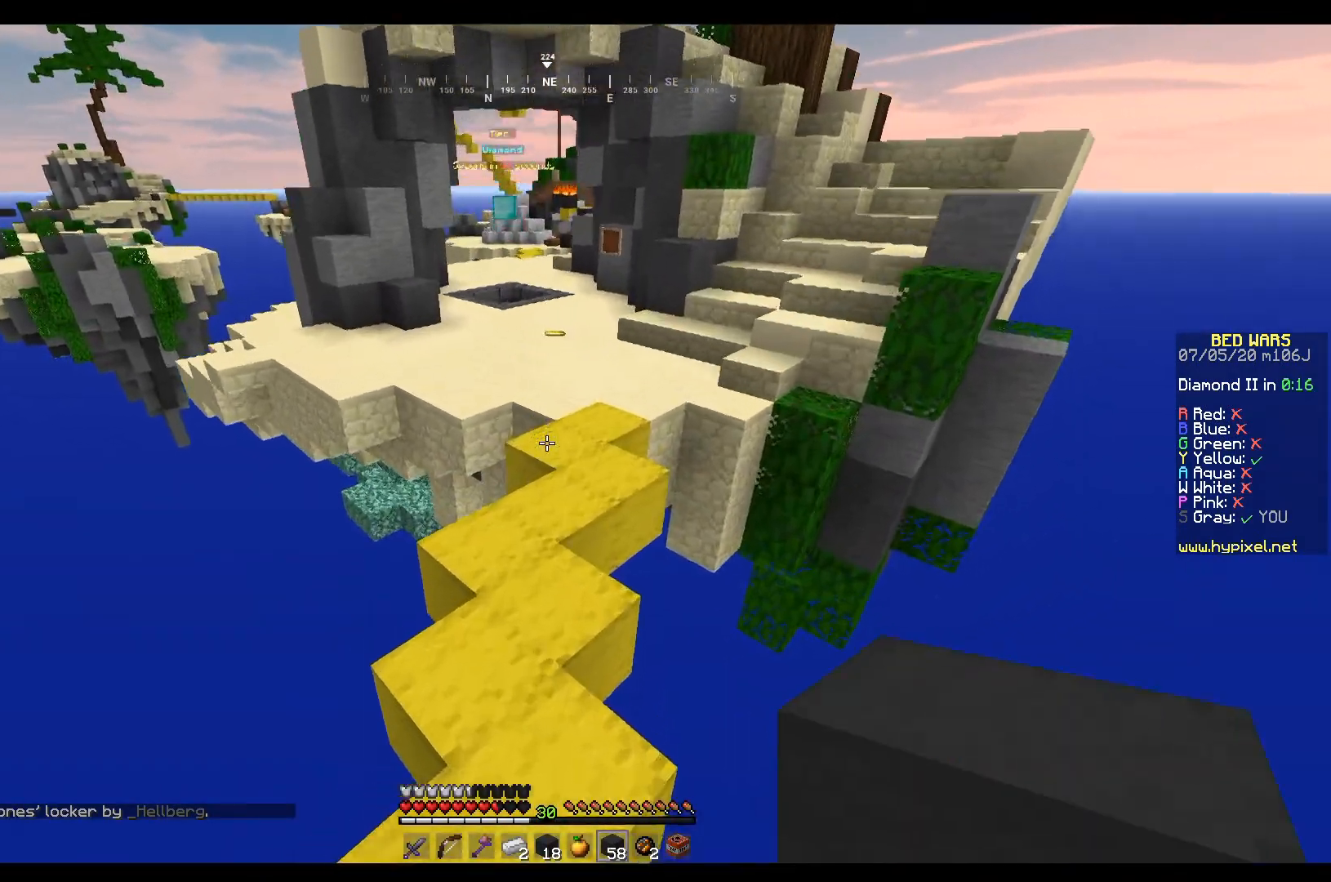
{"keys": ["w"], "mouse": [], "events": []}
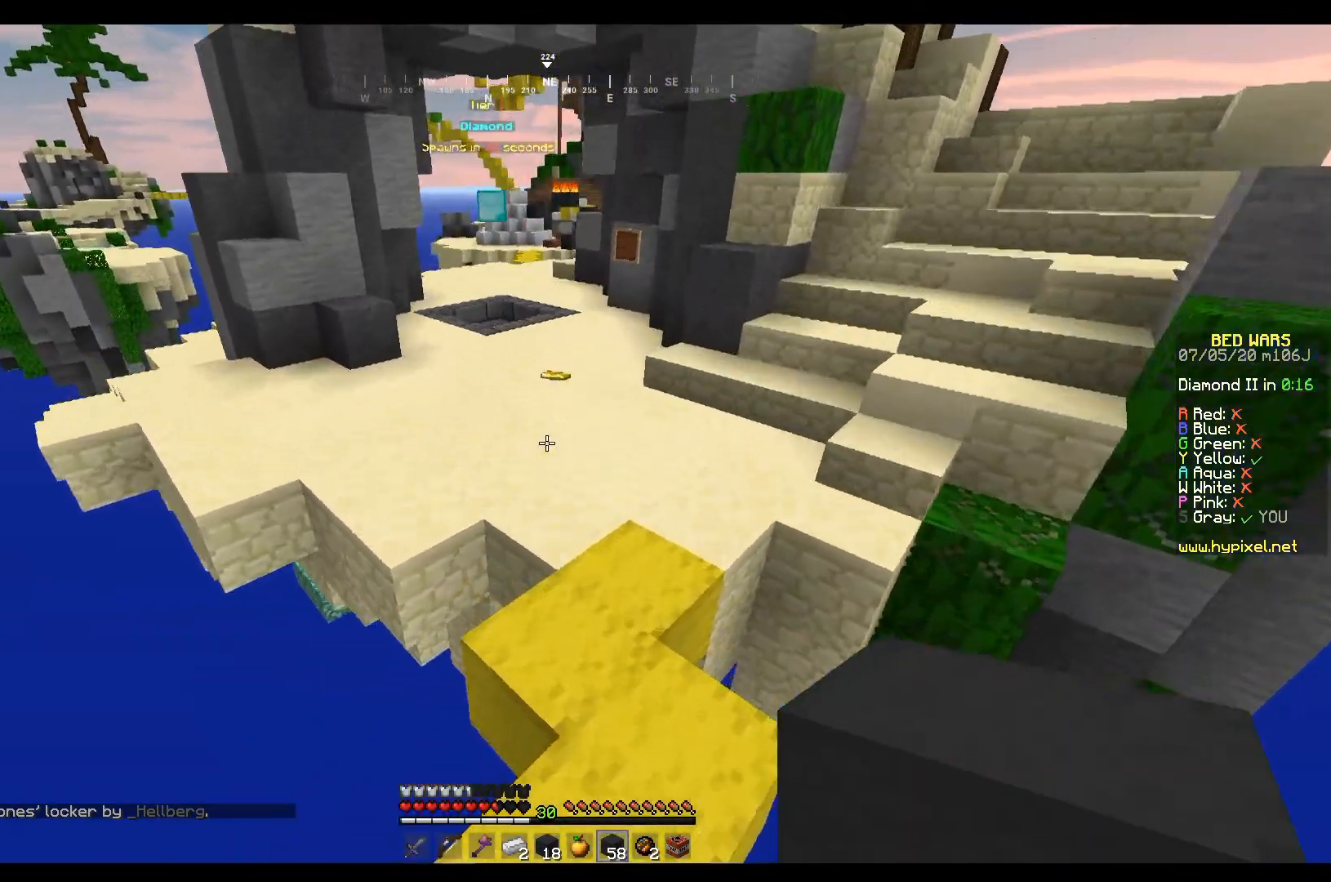
{"keys": ["w"], "mouse": [], "events": []}
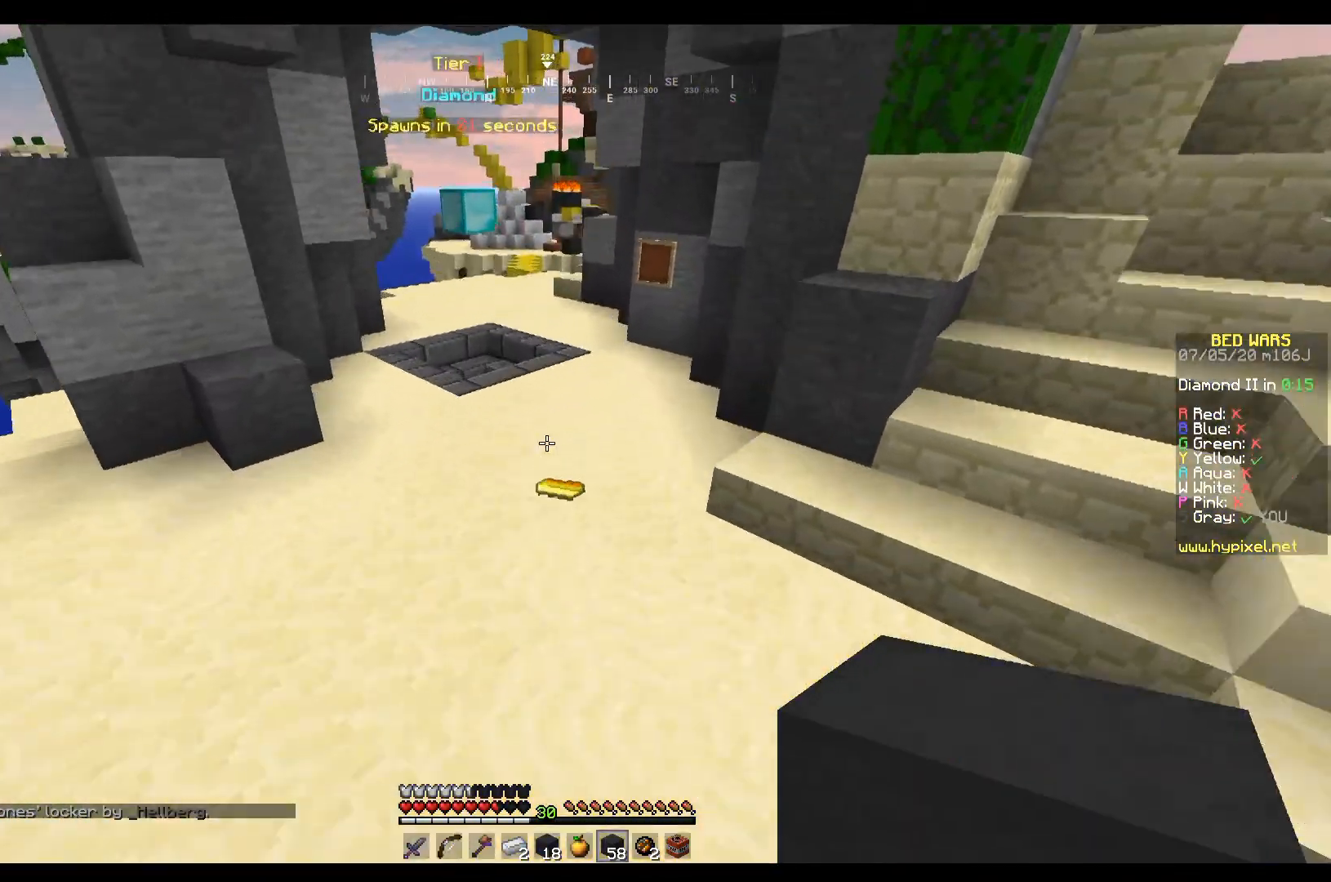
{"keys": ["w"], "mouse": [], "events": [[33, "a", "down"], [433, "a", "up"]]}
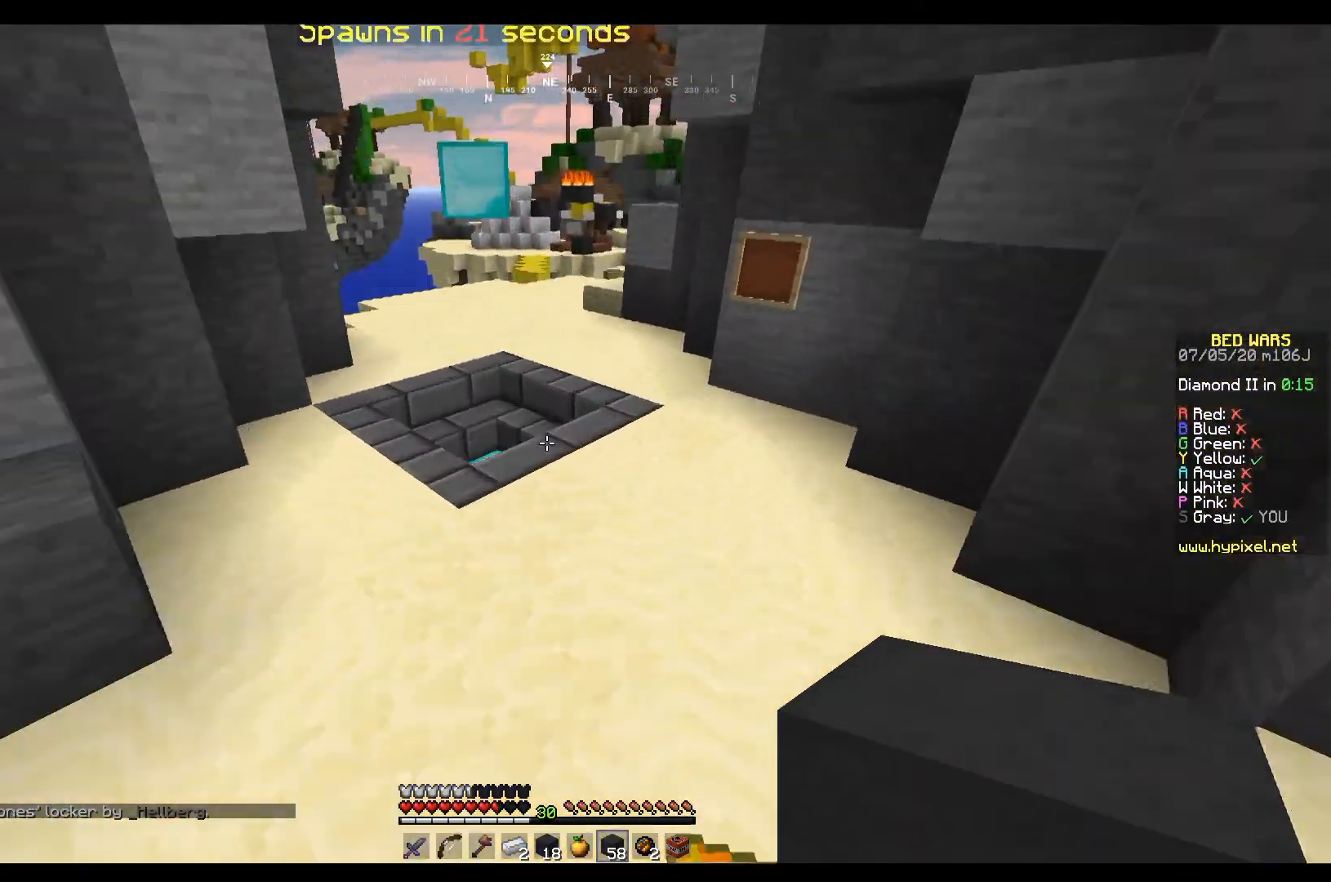
{"keys": ["w"], "mouse": [], "events": []}
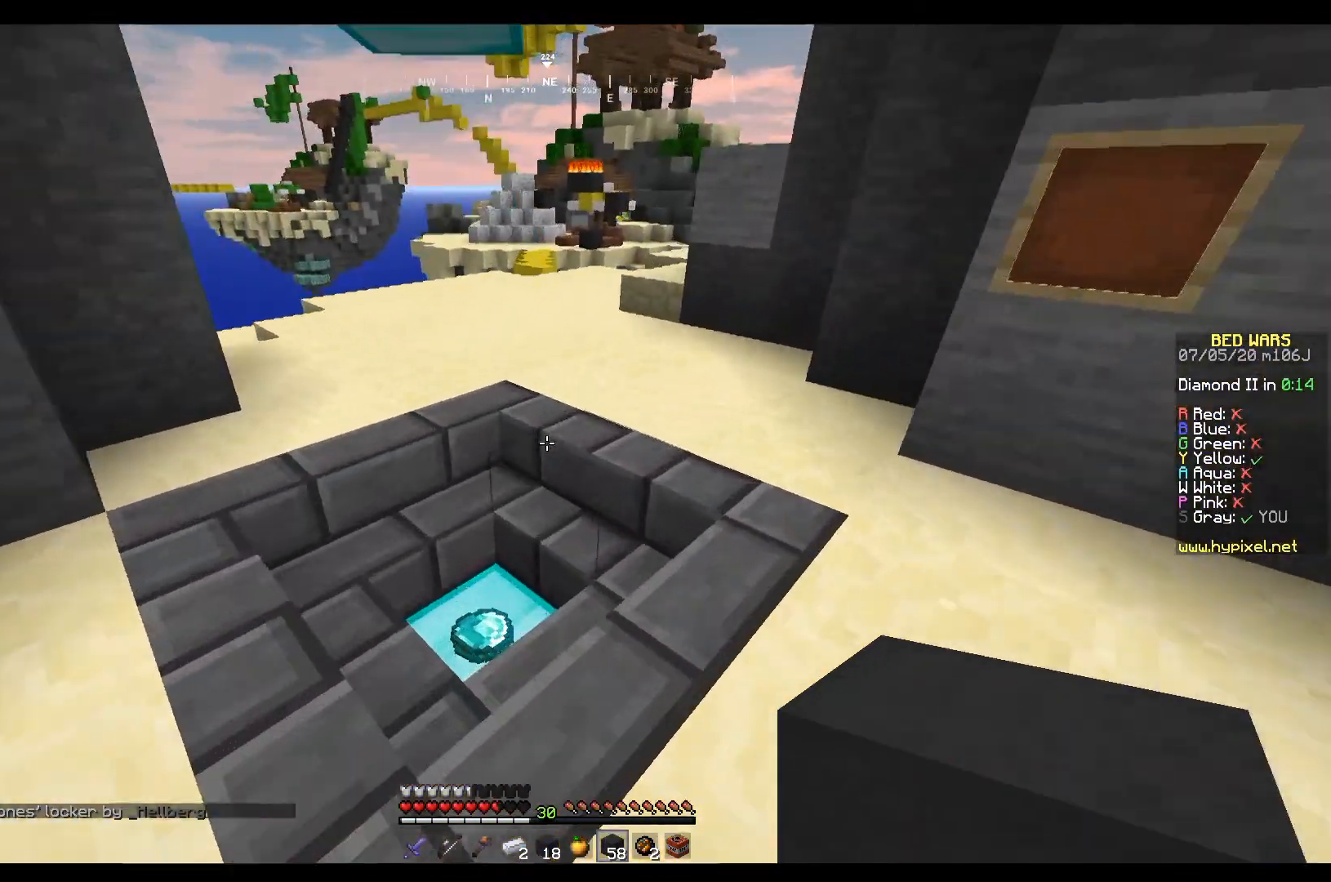
{"keys": ["w"], "mouse": [], "events": []}
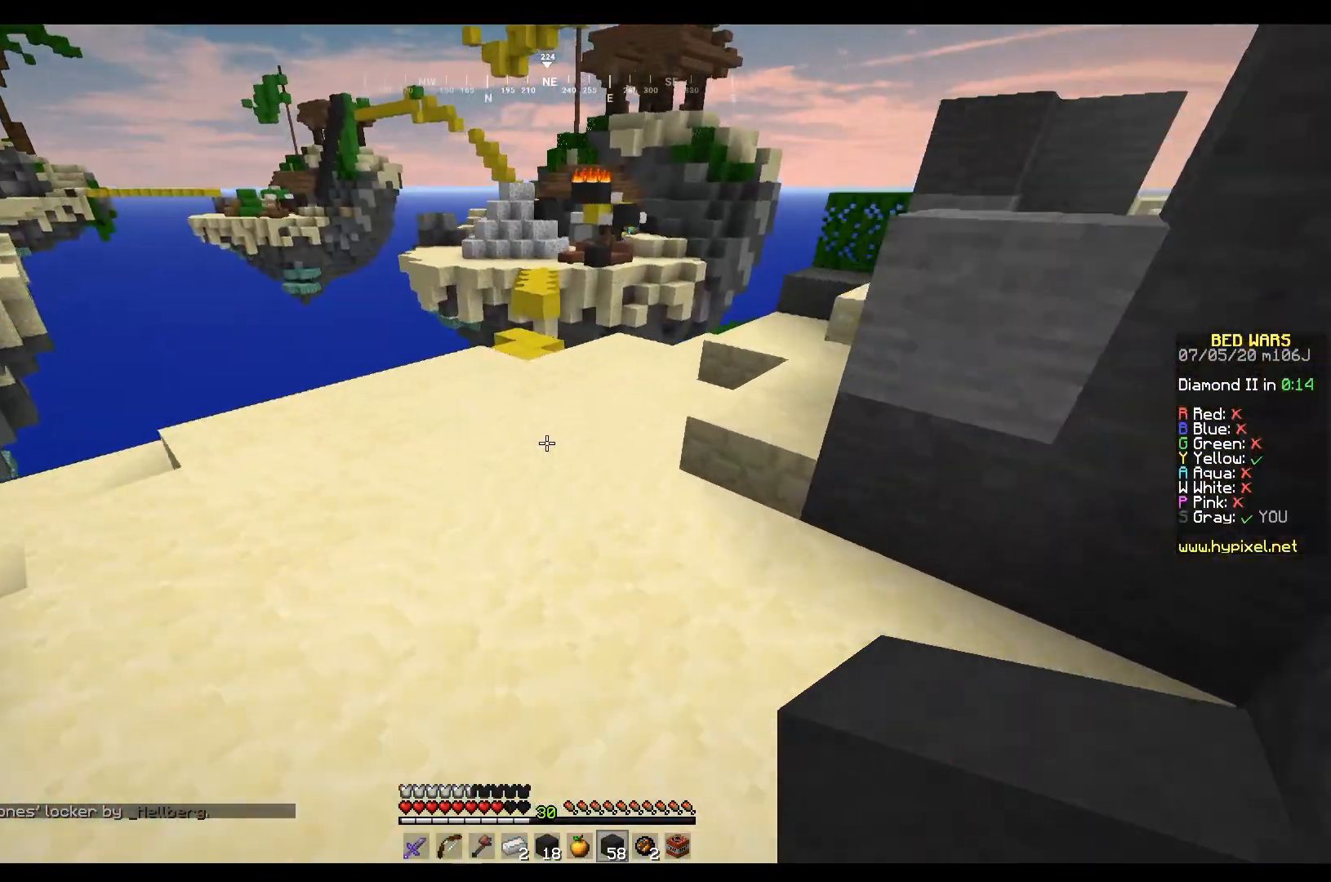
{"keys": ["w"], "mouse": [], "events": []}
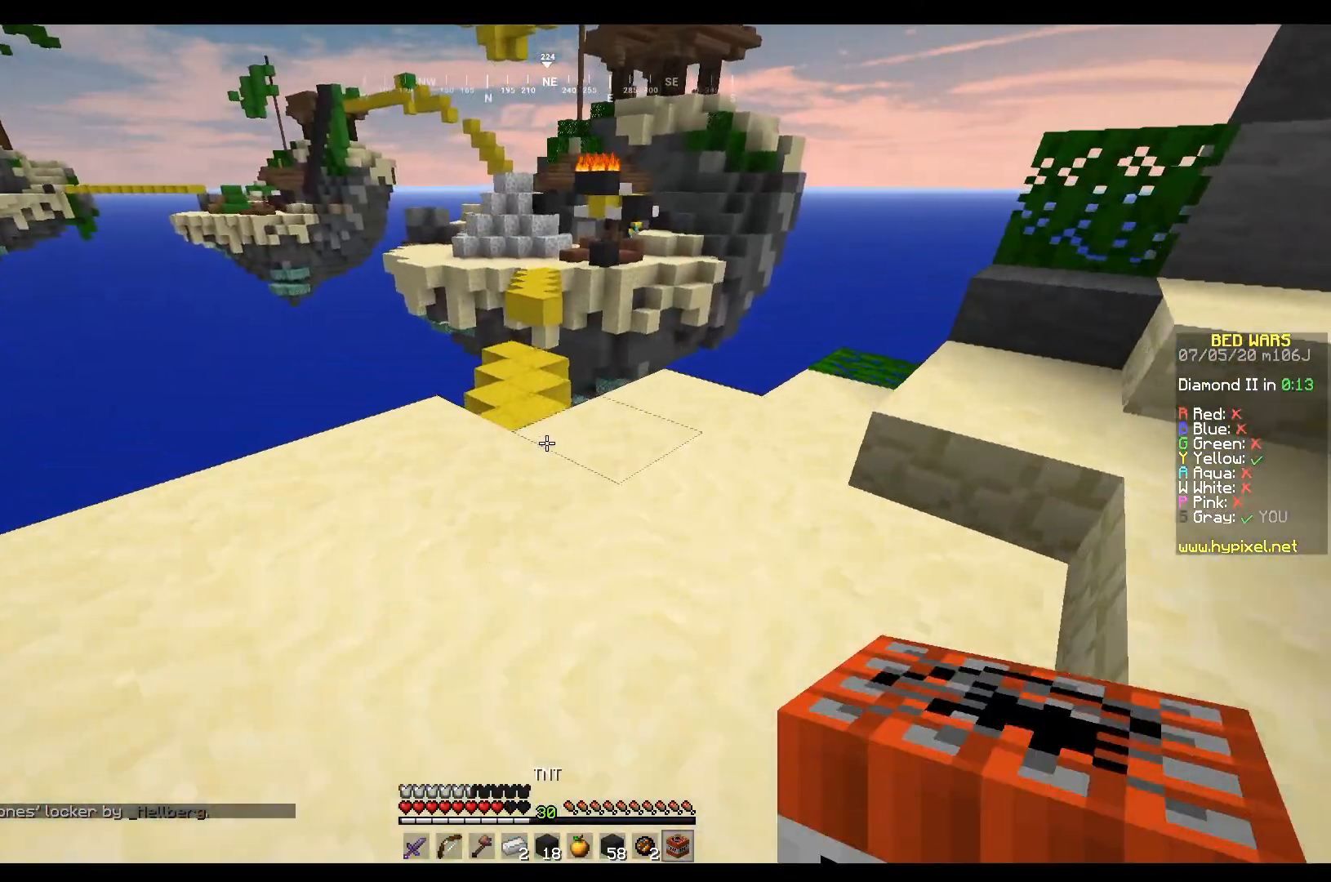
{"keys": ["w"], "mouse": [], "events": [[66, "a", "down"], [233, "a", "up"]]}
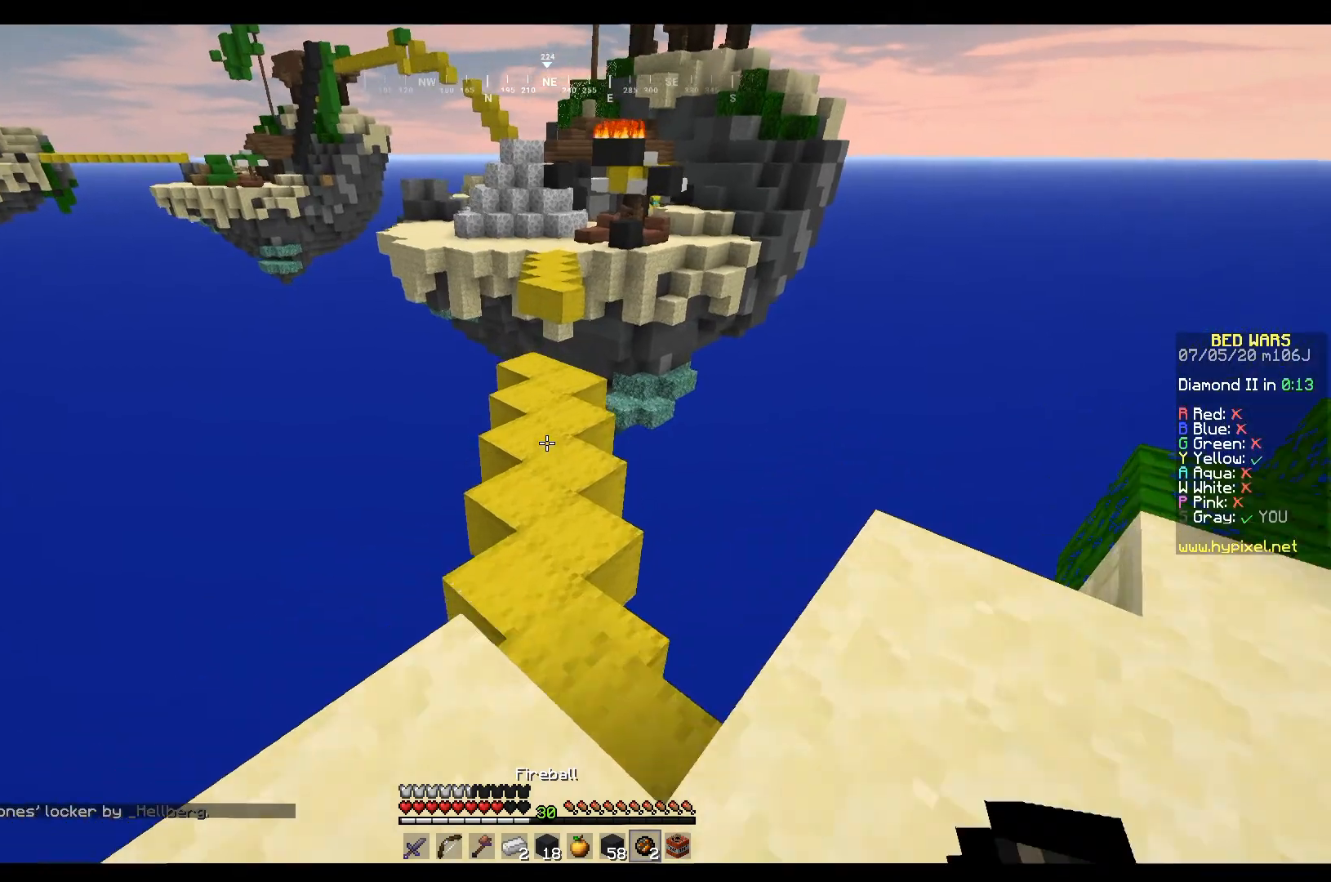
{"keys": ["w"], "mouse": ["left"], "events": [[434, "mouse_left", "down"]]}
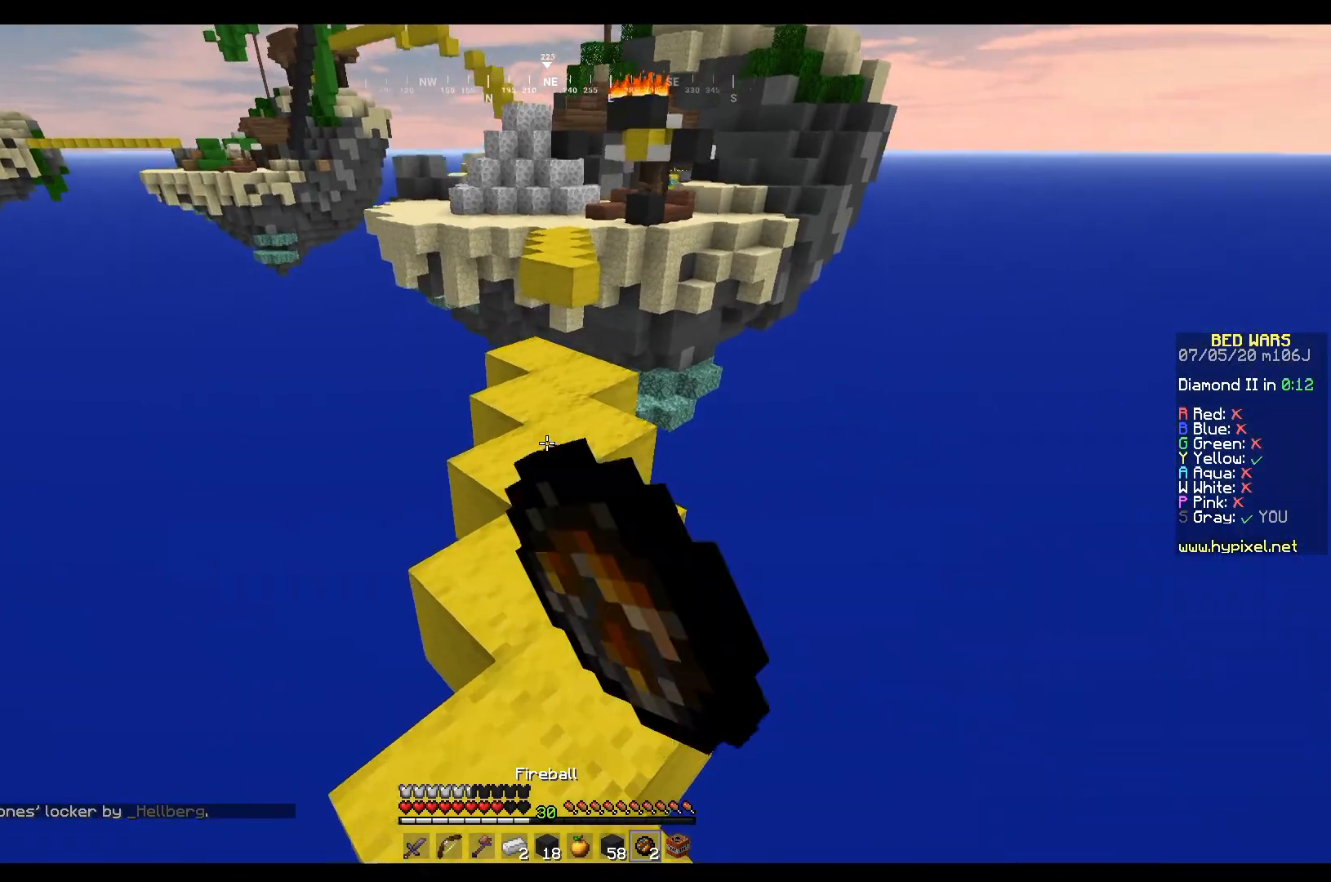
{"keys": ["w"], "mouse": [], "events": [[66, "mouse_left", "up"]]}
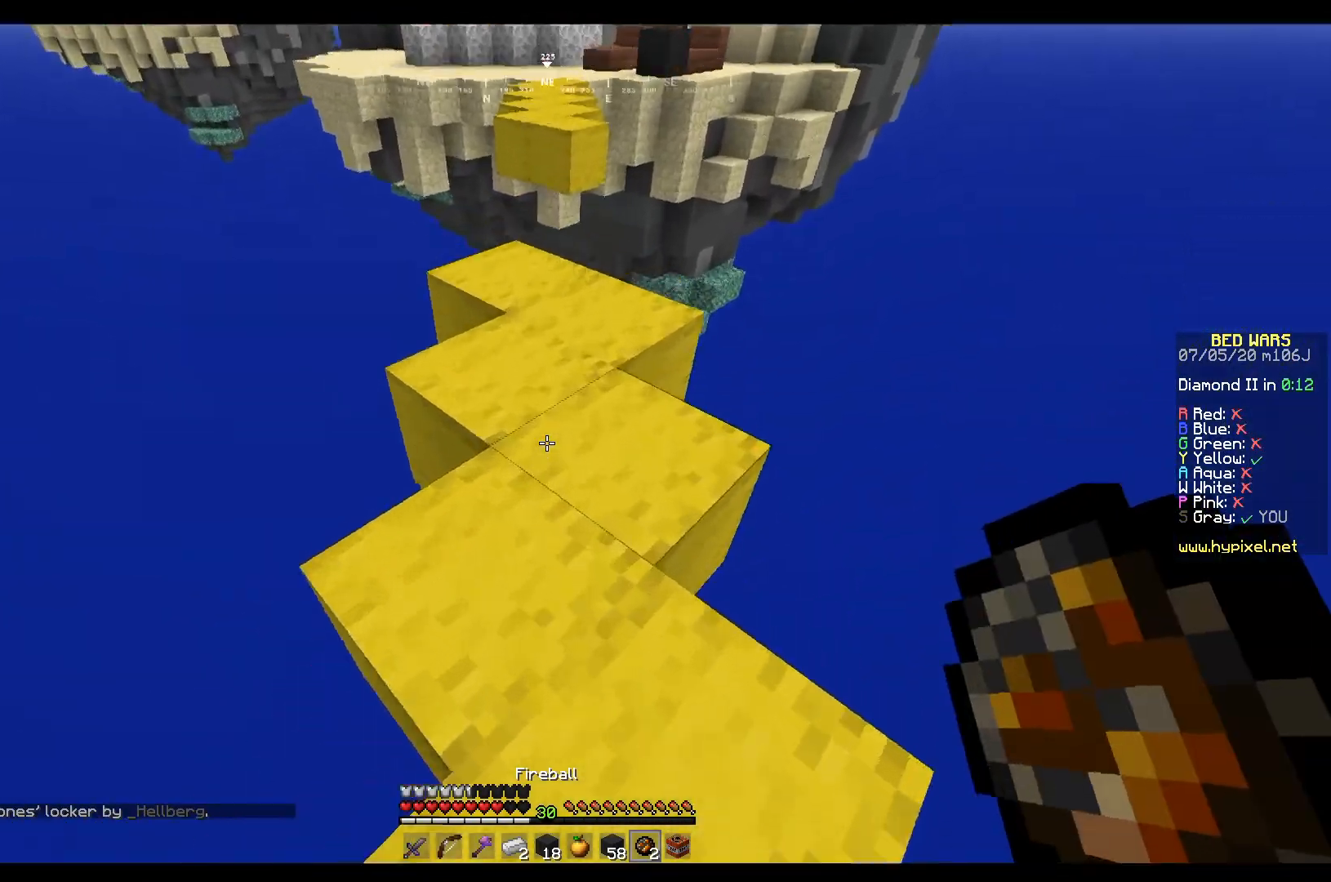
{"keys": ["w"], "mouse": ["right"], "events": [[434, "mouse_right", "down"]]}
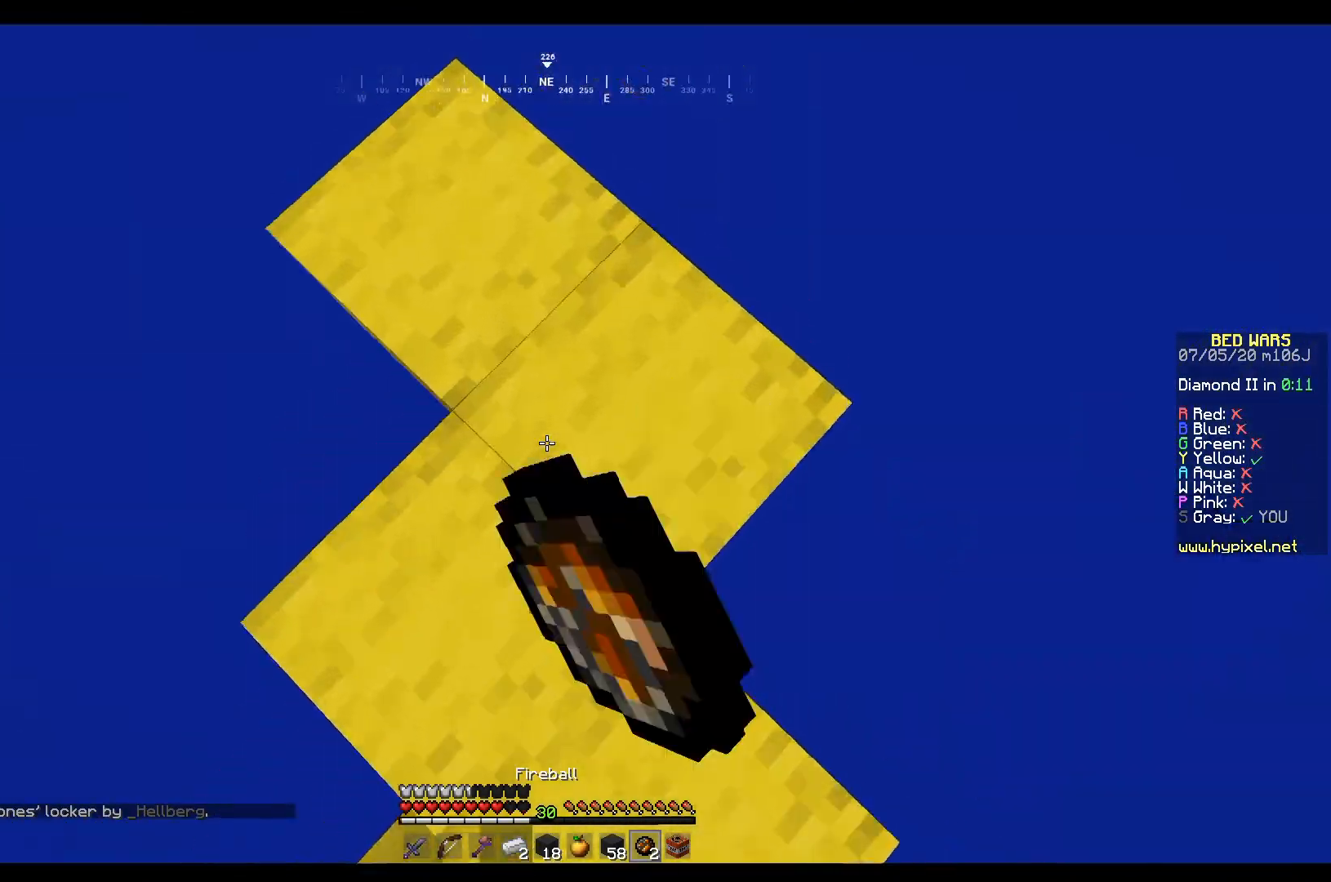
{"keys": ["w"], "mouse": [], "events": [[100, "mouse_right", "up"]]}